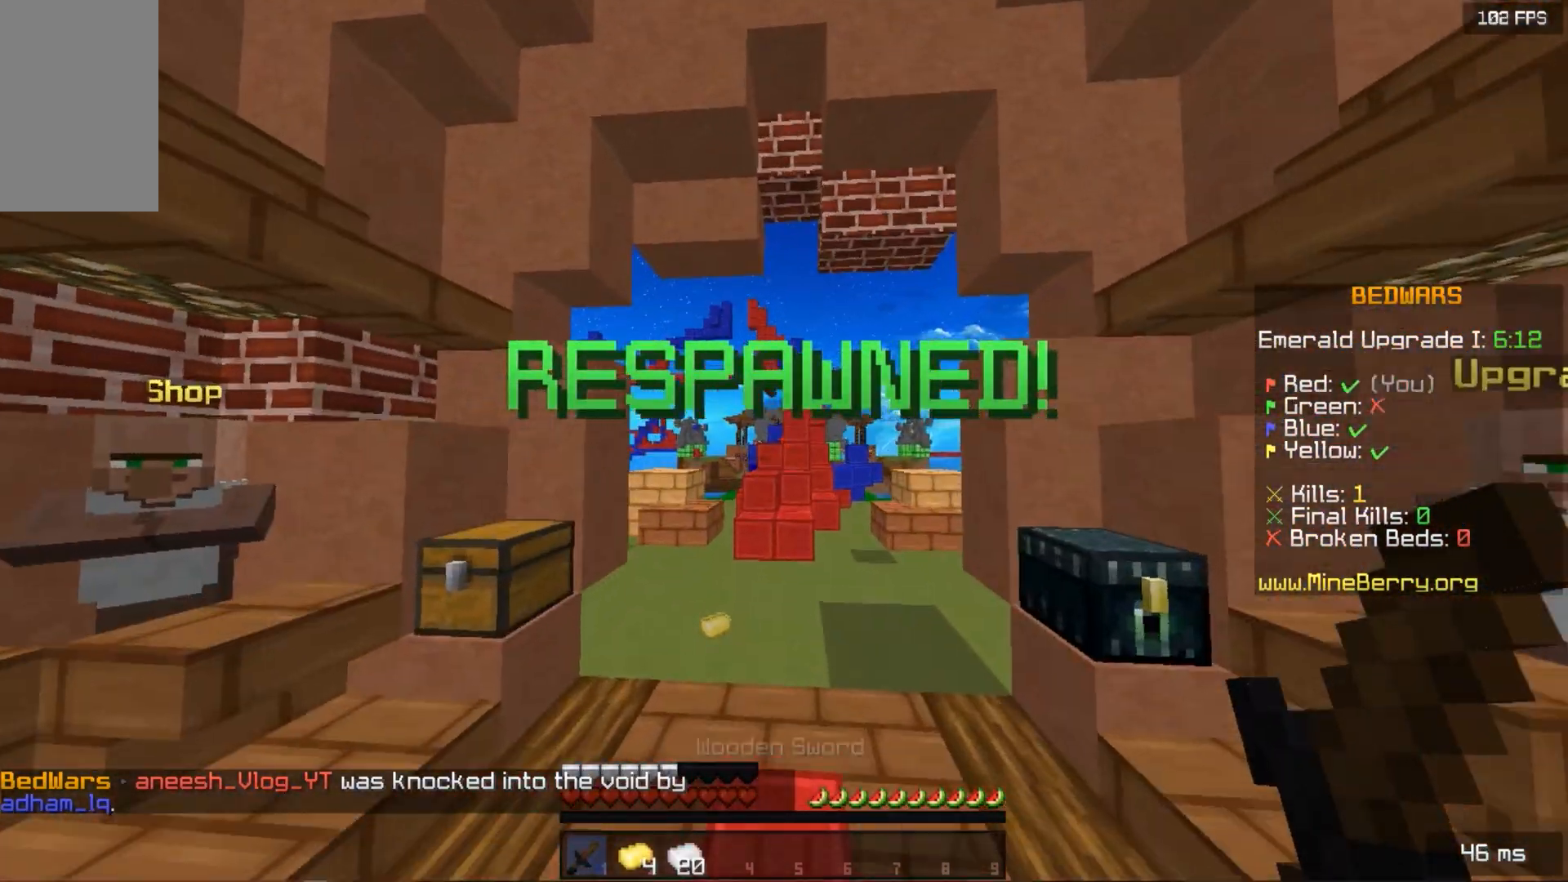
Gameplay with keyboard and mouse; each line is a JSON object with the keys and mouse buttons held at the frame after it. "events" lists presses ("down") and releases ("up") of "down", "left", "right", "space", "up", "mouse_left" and "mouse_right" between this image and that frame as [ms after this image, input, new state], when the widget could be followed in between. "mouse_left", "mouse_right" = the "left", "right" buttons of the "mouse" list. No other keys are recorded. Fast repeated clicks can show as one long hold. Mouse movement is not recorded.
{"keys": ["left", "space", "up"], "mouse": [], "events": [[160, "left", "down"], [360, "left", "up"], [460, "left", "down"]]}
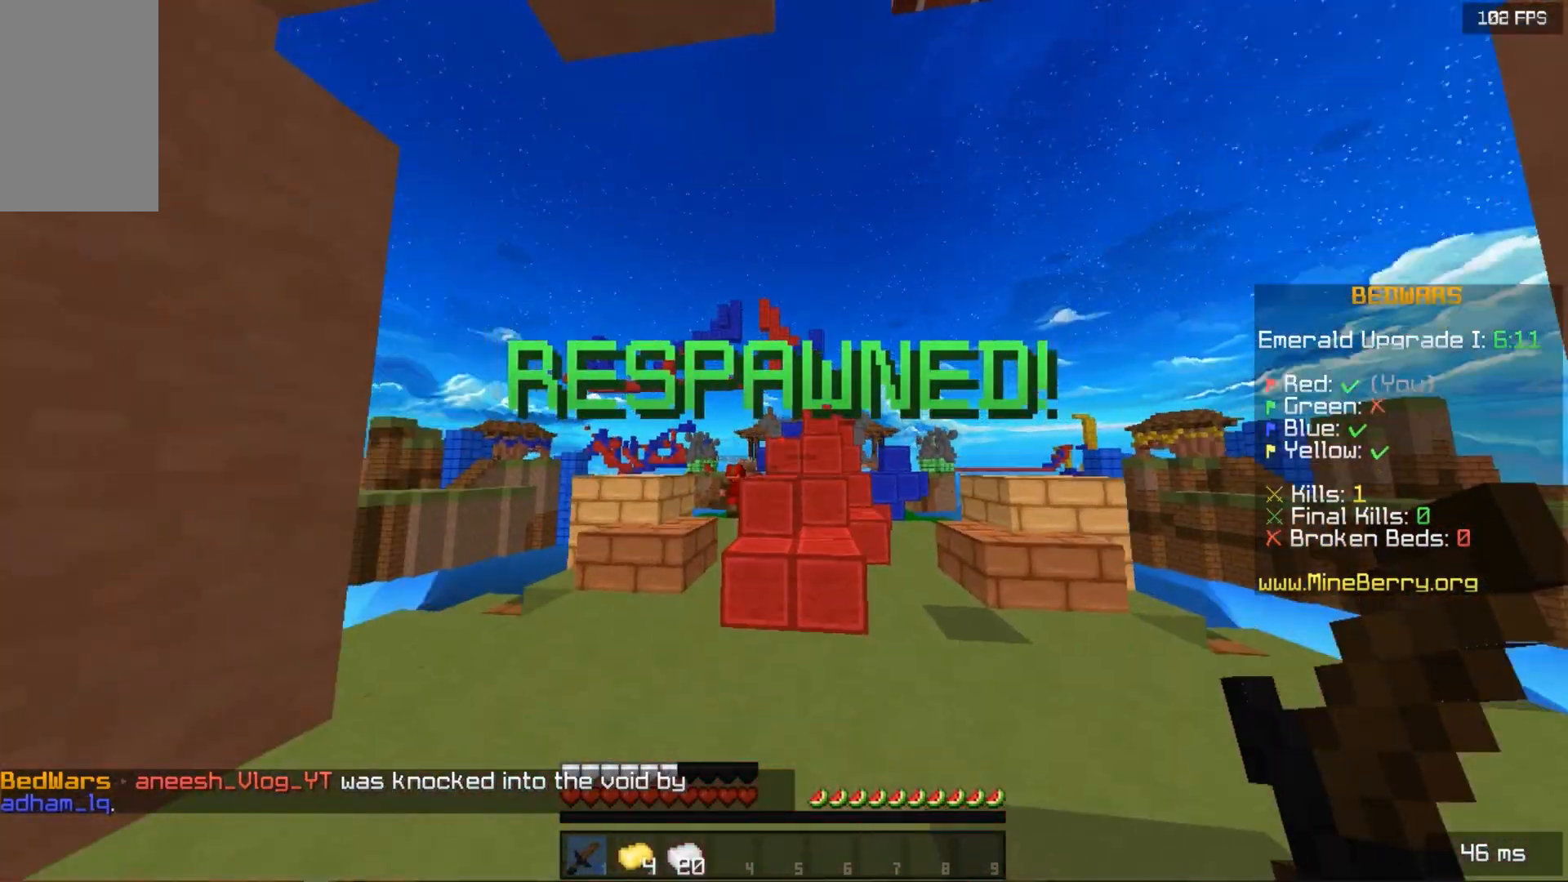
{"keys": ["left", "up"], "mouse": [], "events": [[140, "space", "up"]]}
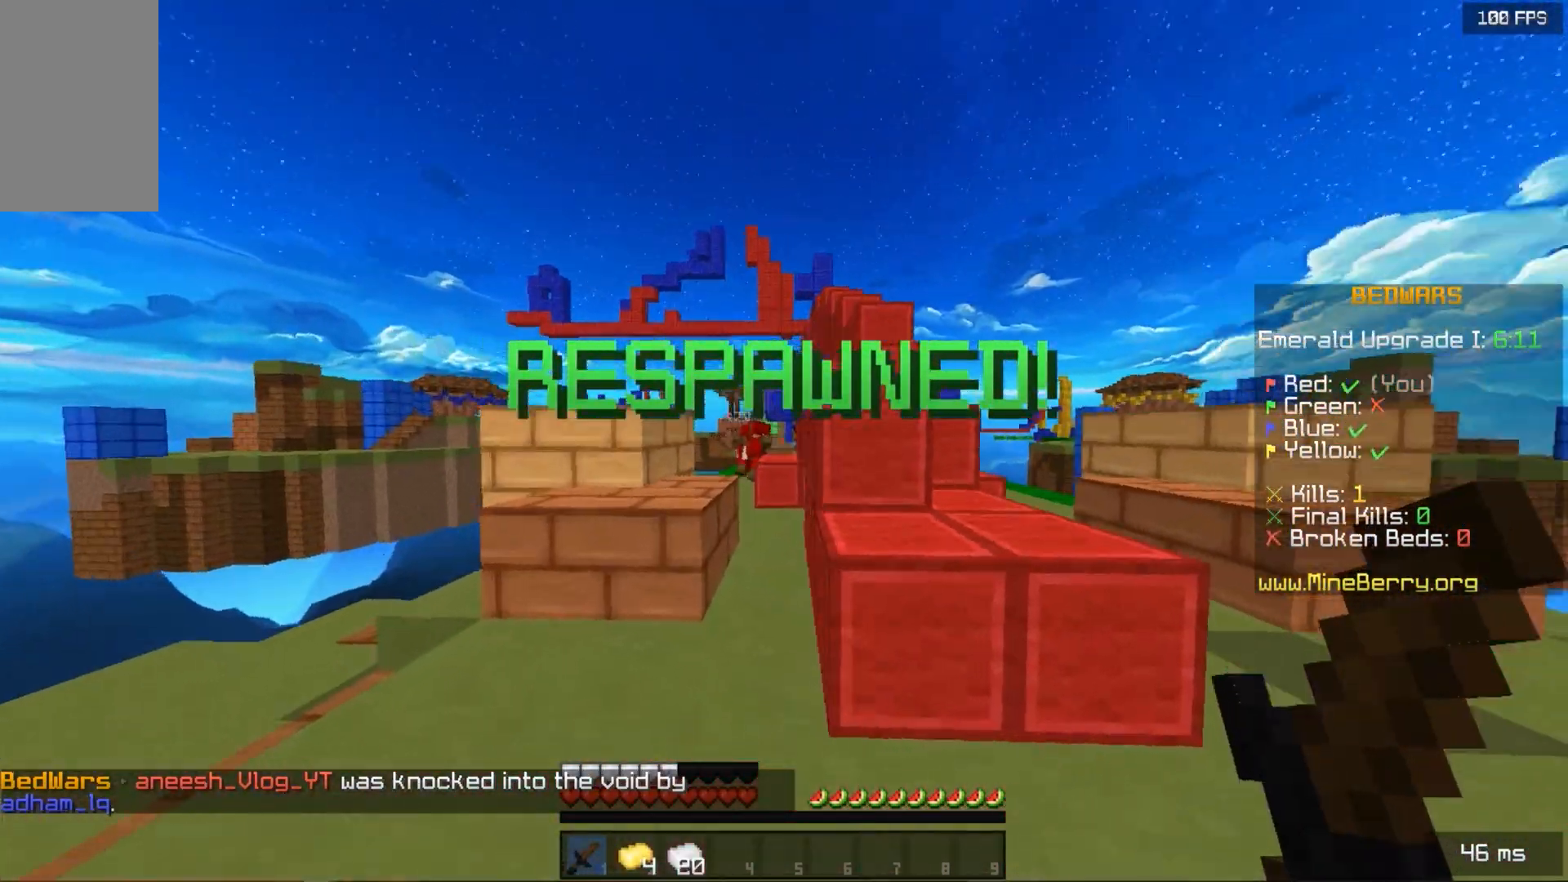
{"keys": ["space", "up"], "mouse": [], "events": [[60, "left", "up"], [60, "space", "down"]]}
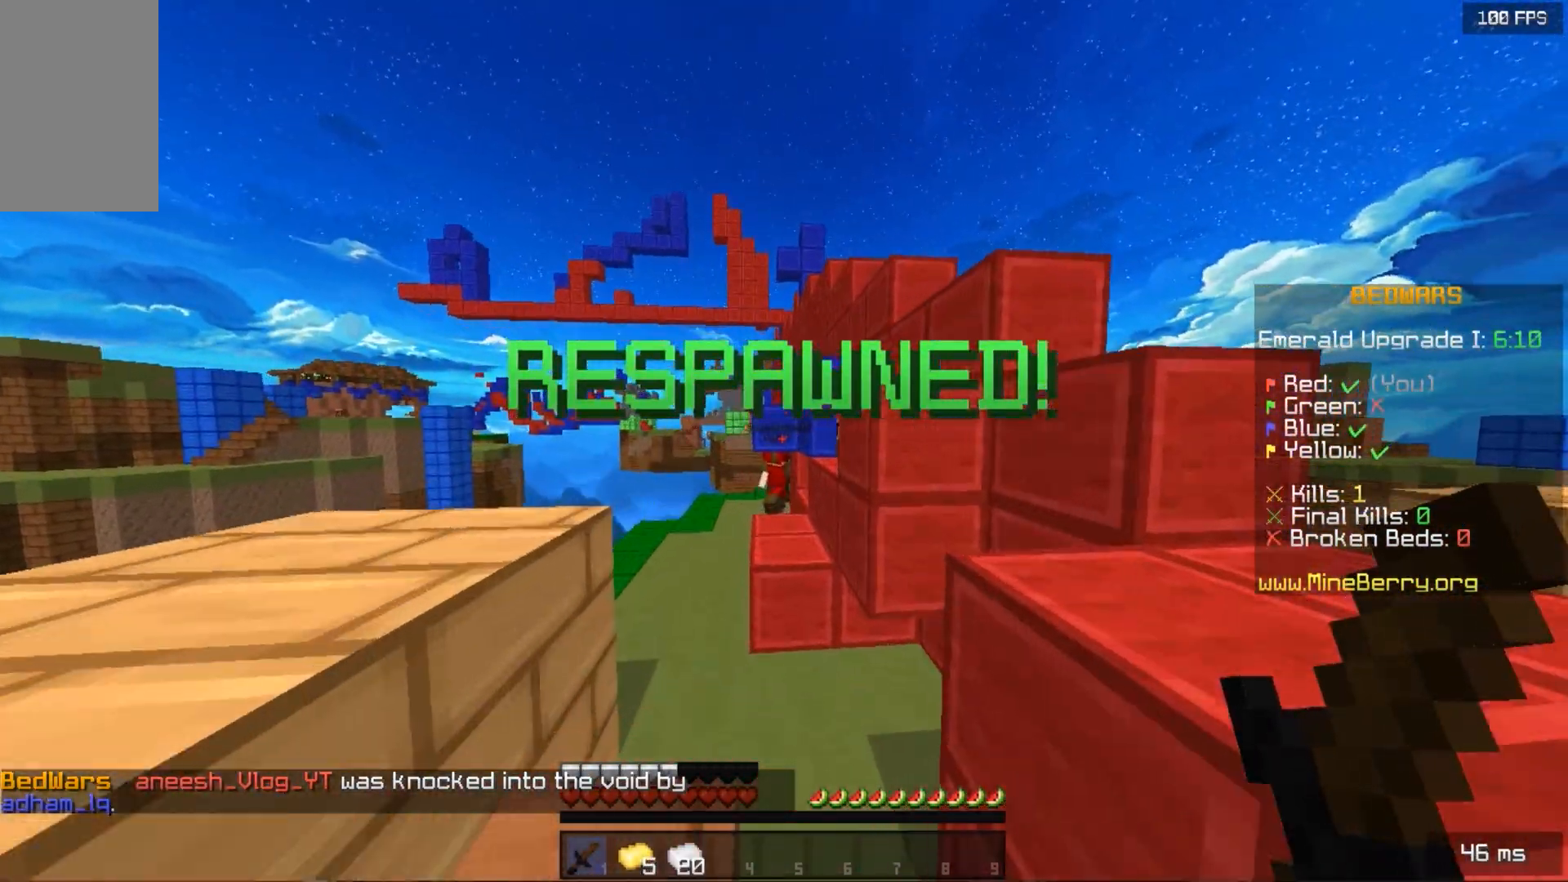
{"keys": ["left", "up"], "mouse": [], "events": [[220, "left", "down"], [280, "space", "up"]]}
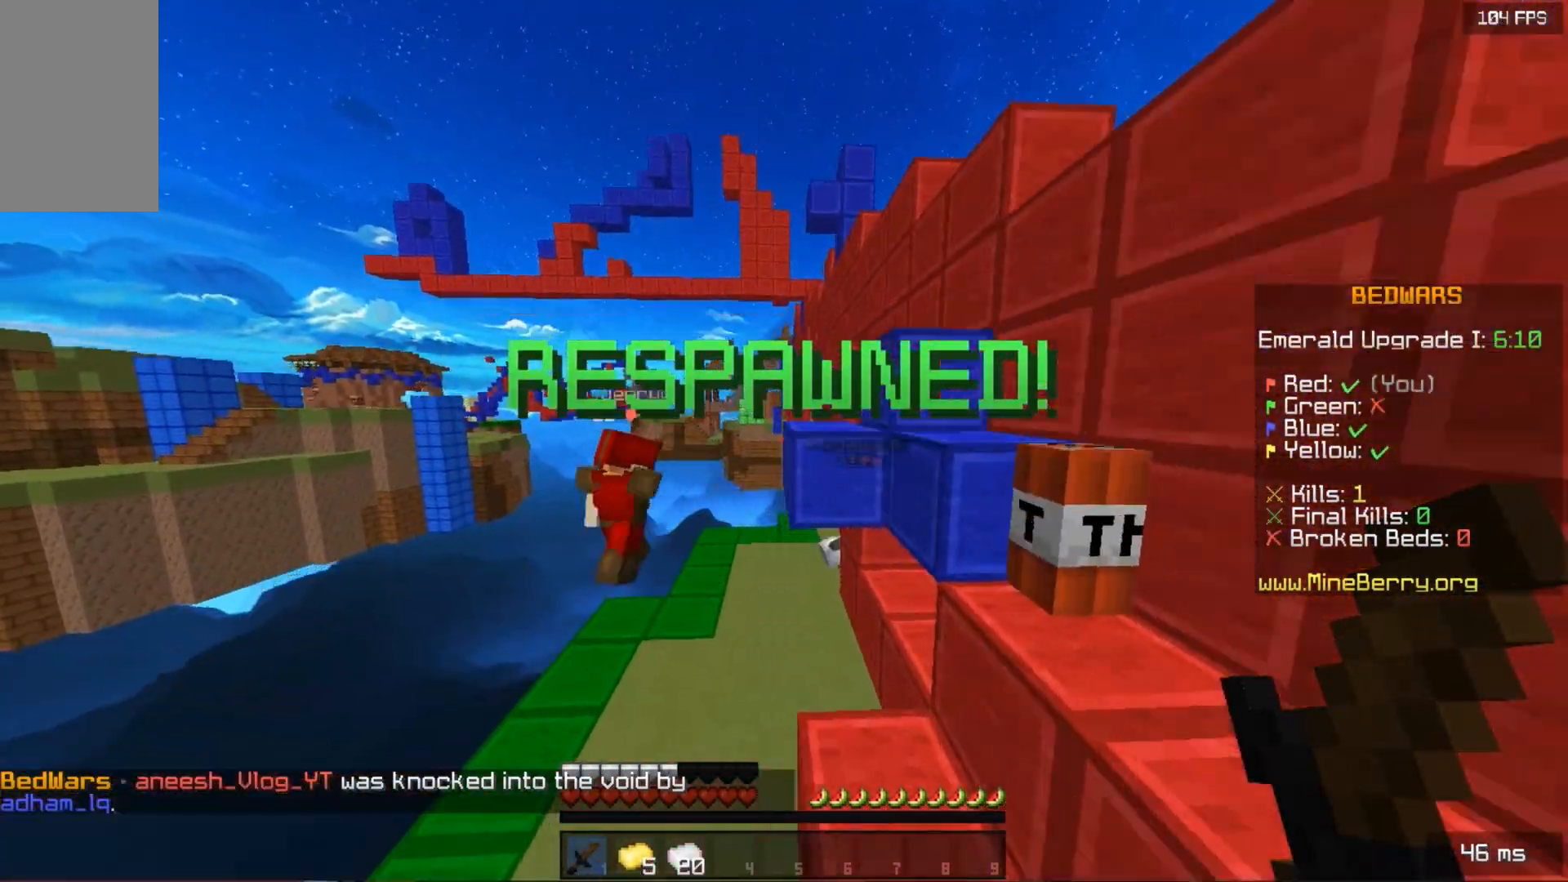
{"keys": ["left", "up"], "mouse": ["left"], "events": [[340, "left", "up"], [440, "left", "down"], [440, "mouse_left", "down"]]}
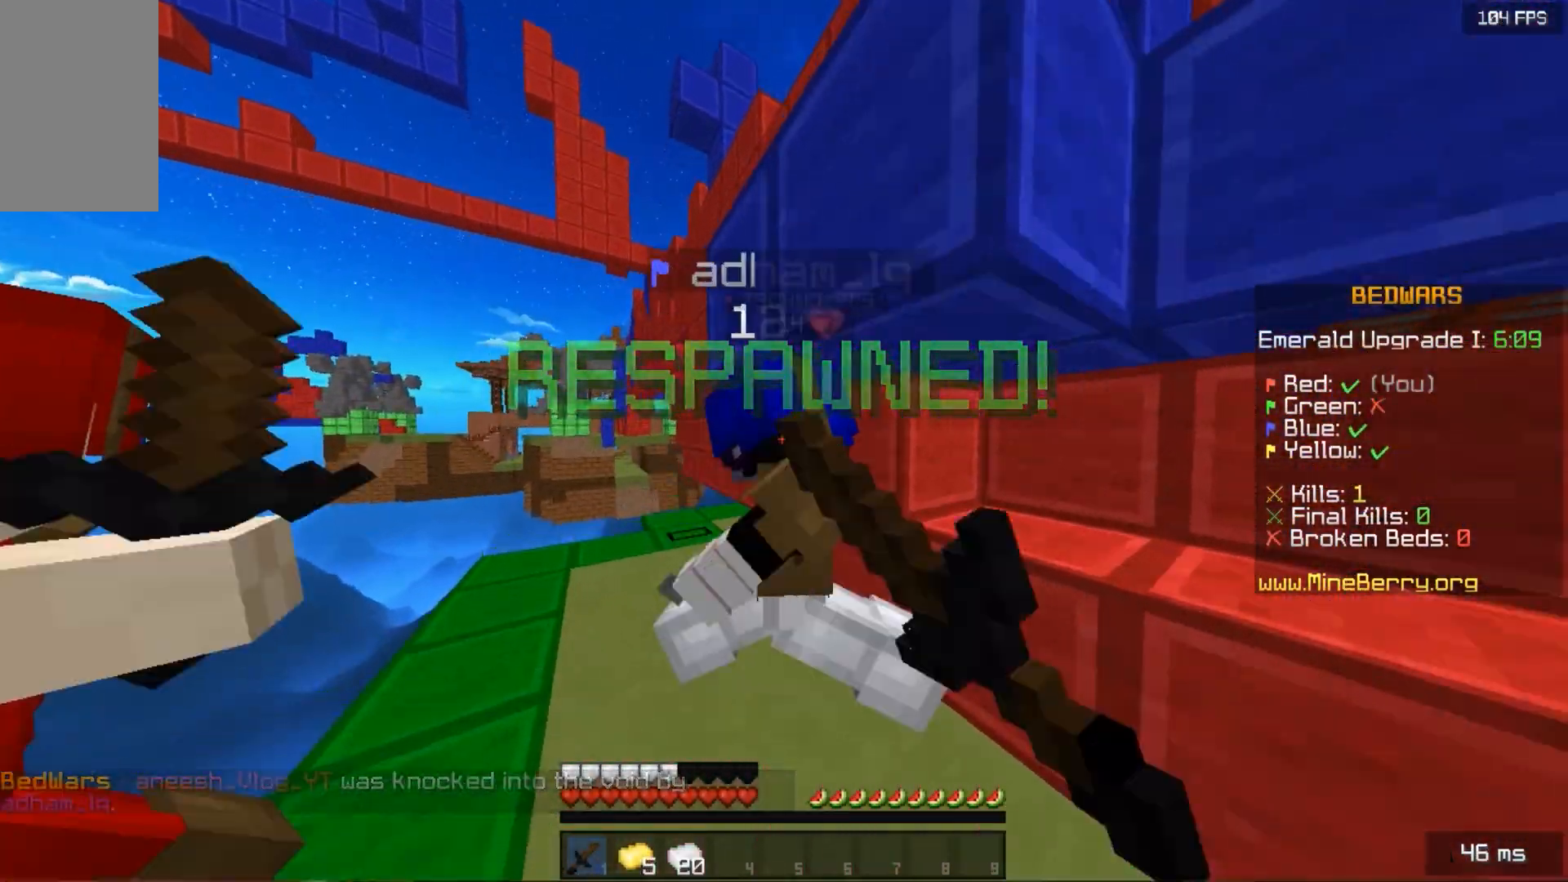
{"keys": [], "mouse": ["left"], "events": [[100, "left", "up"], [100, "mouse_left", "up"], [180, "mouse_left", "down"], [260, "up", "up"]]}
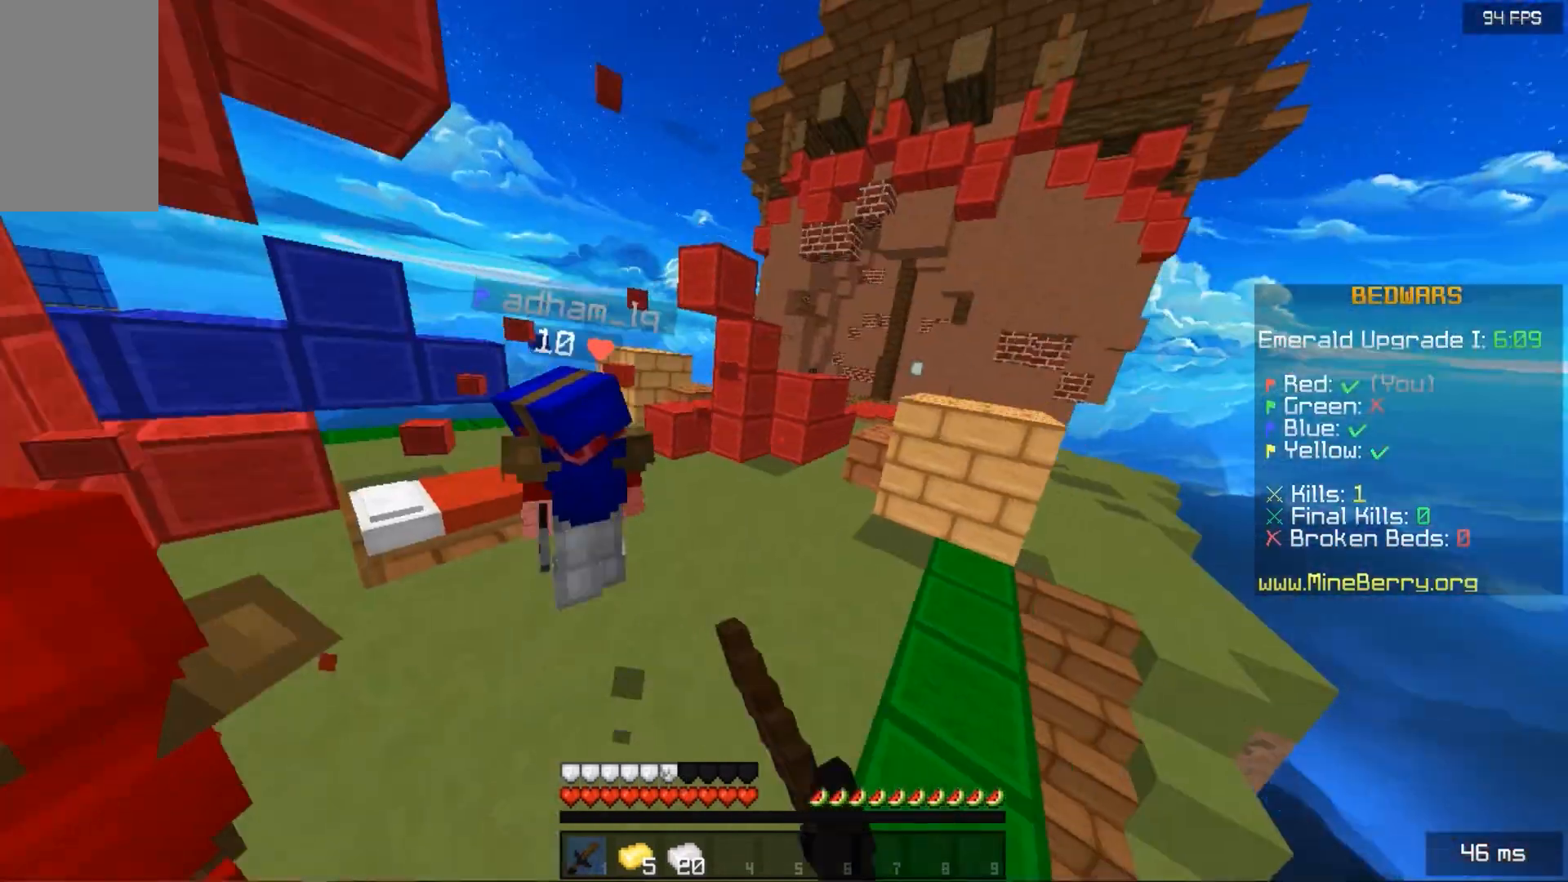
{"keys": ["up"], "mouse": ["left"], "events": [[260, "up", "down"], [340, "space", "down"], [480, "space", "up"]]}
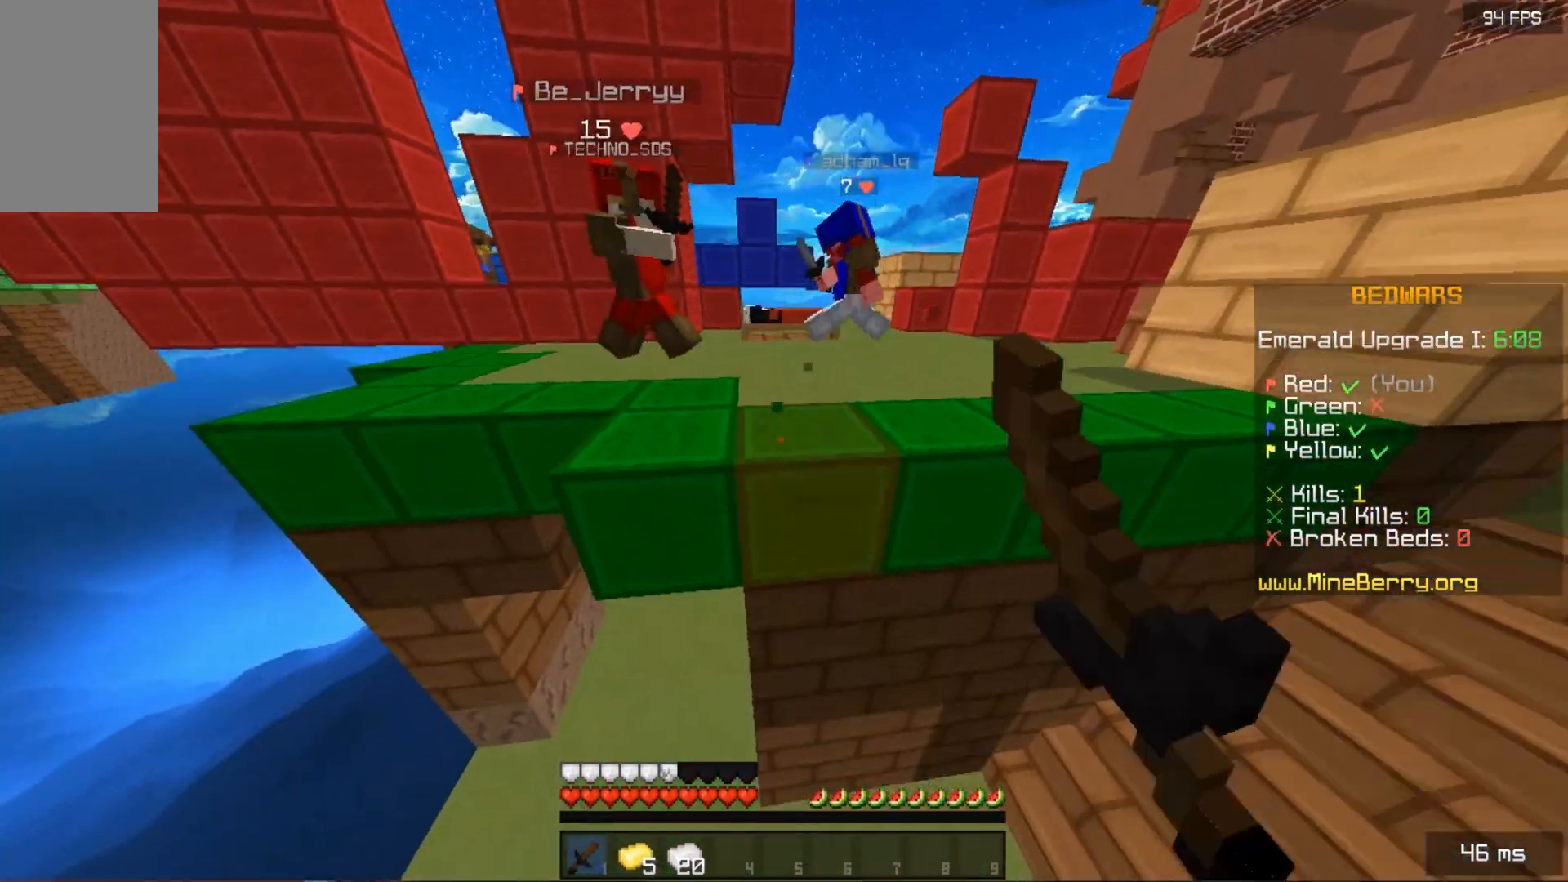
{"keys": ["up"], "mouse": [], "events": [[100, "mouse_left", "up"], [140, "mouse_left", "down"], [140, "space", "down"], [260, "mouse_left", "up"], [420, "space", "up"]]}
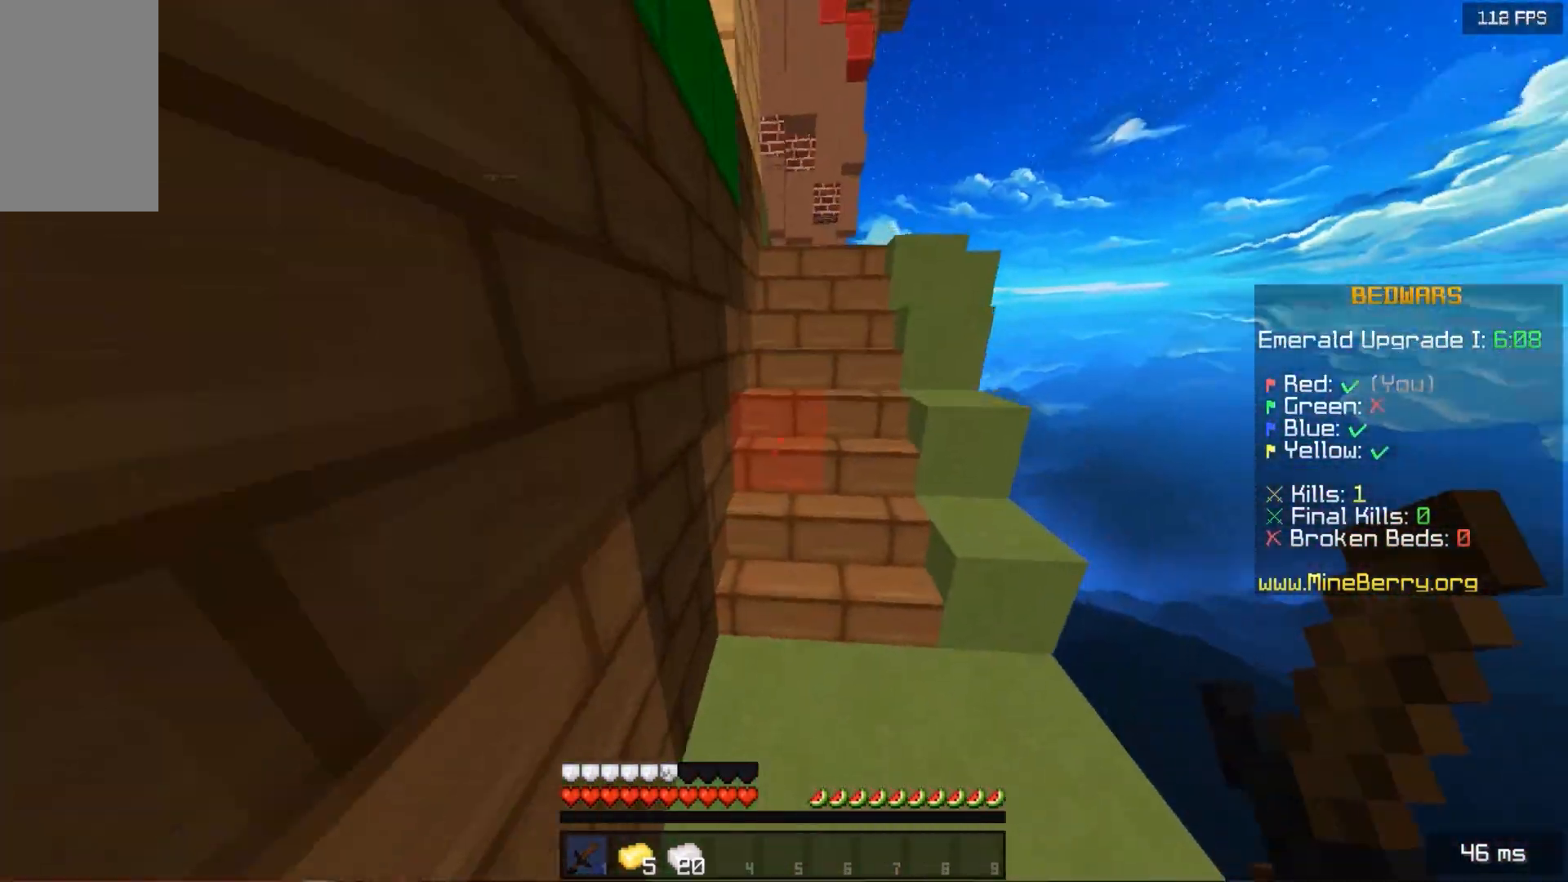
{"keys": ["up"], "mouse": [], "events": []}
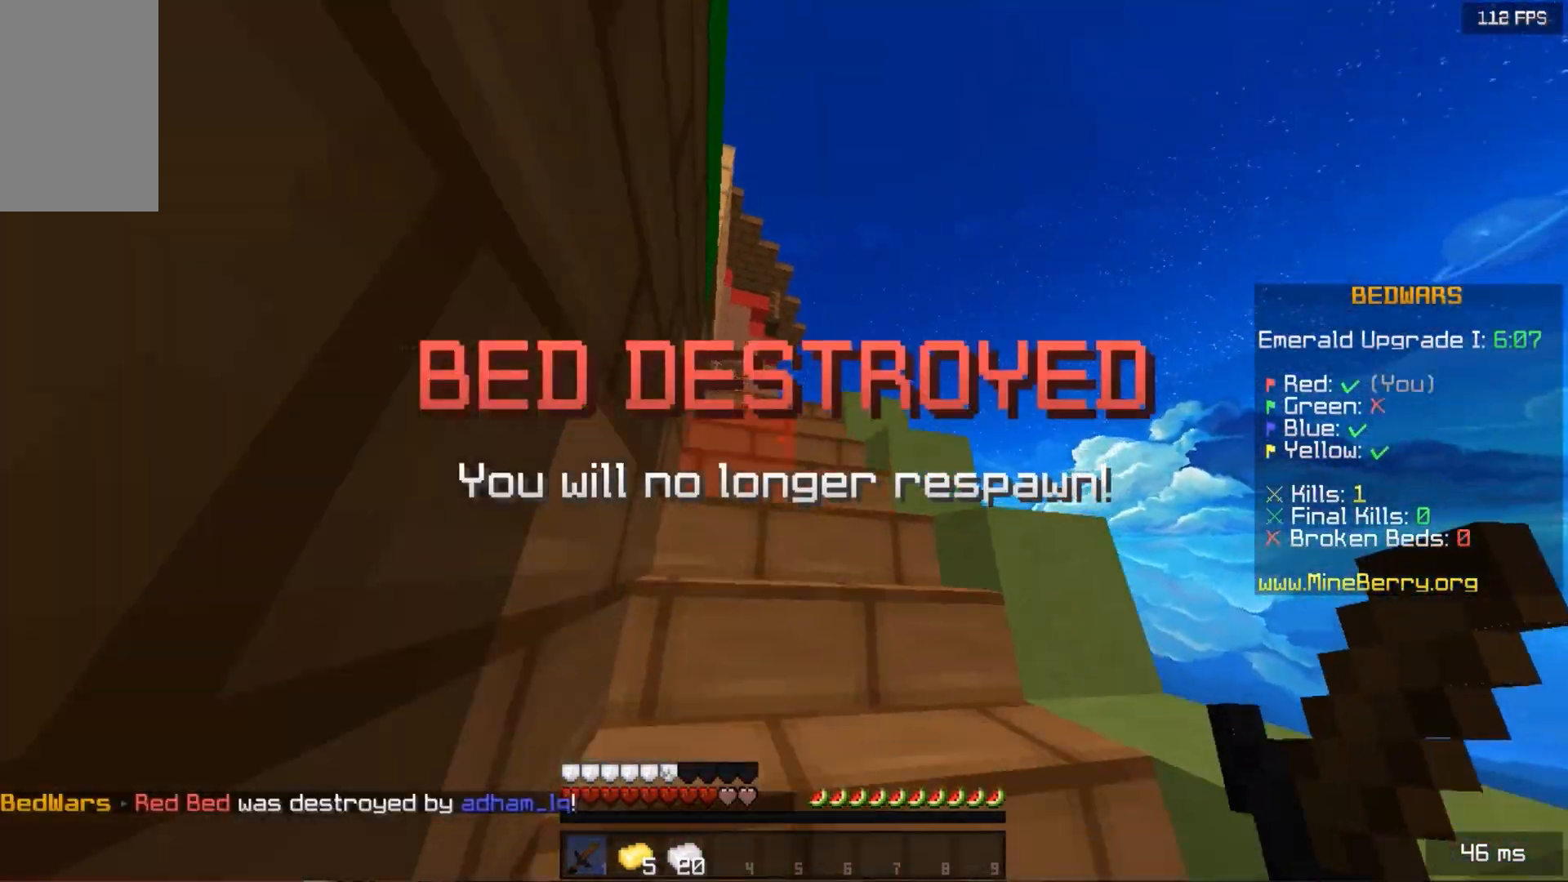
{"keys": ["up"], "mouse": [], "events": []}
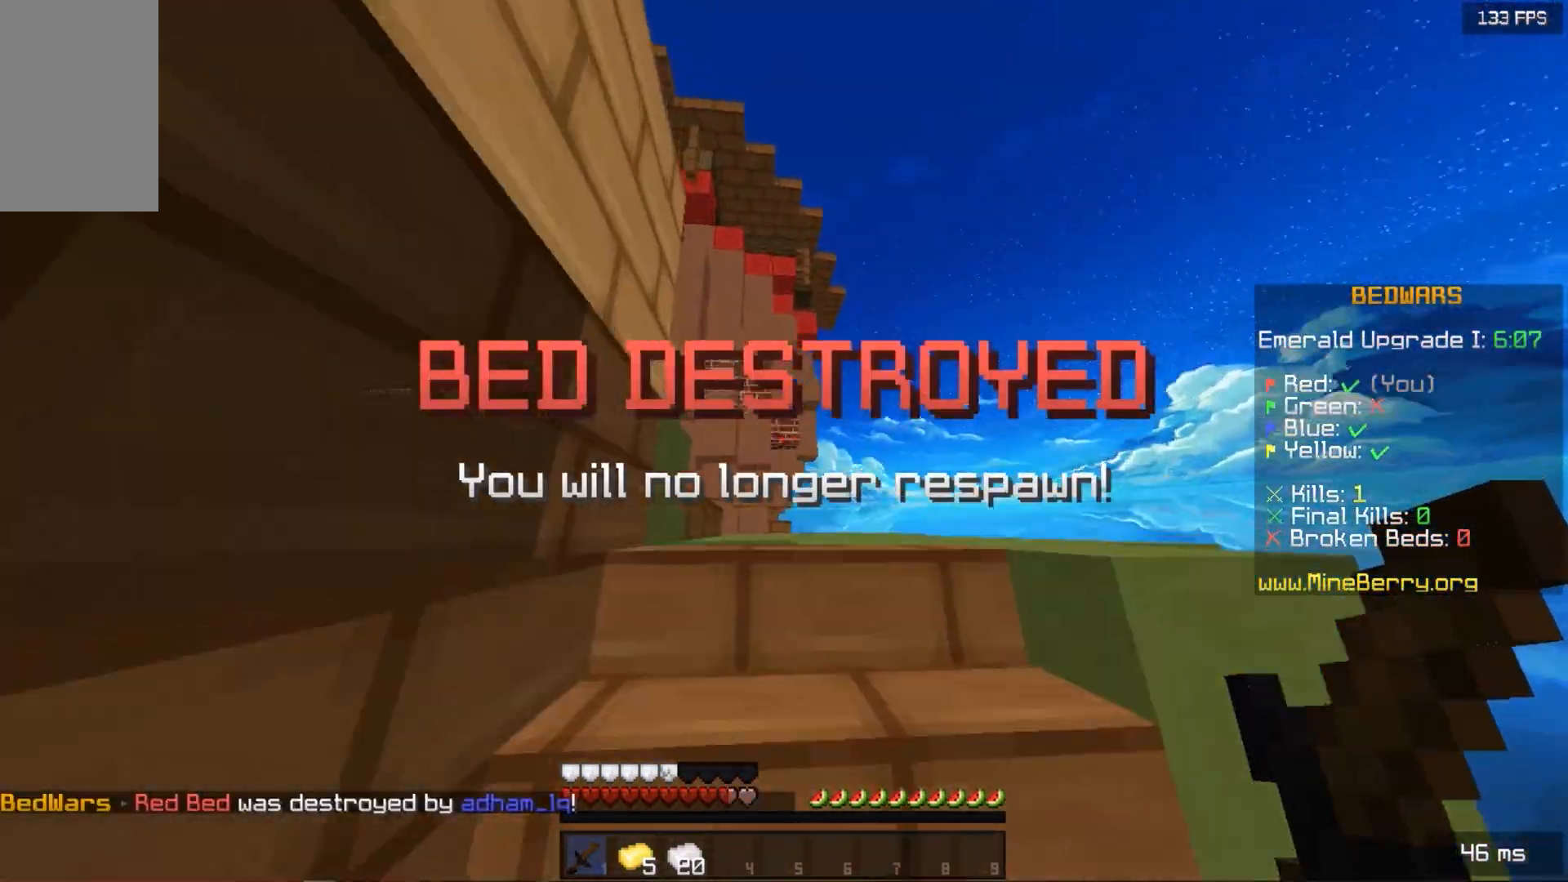
{"keys": ["space", "up"], "mouse": [], "events": [[500, "space", "down"]]}
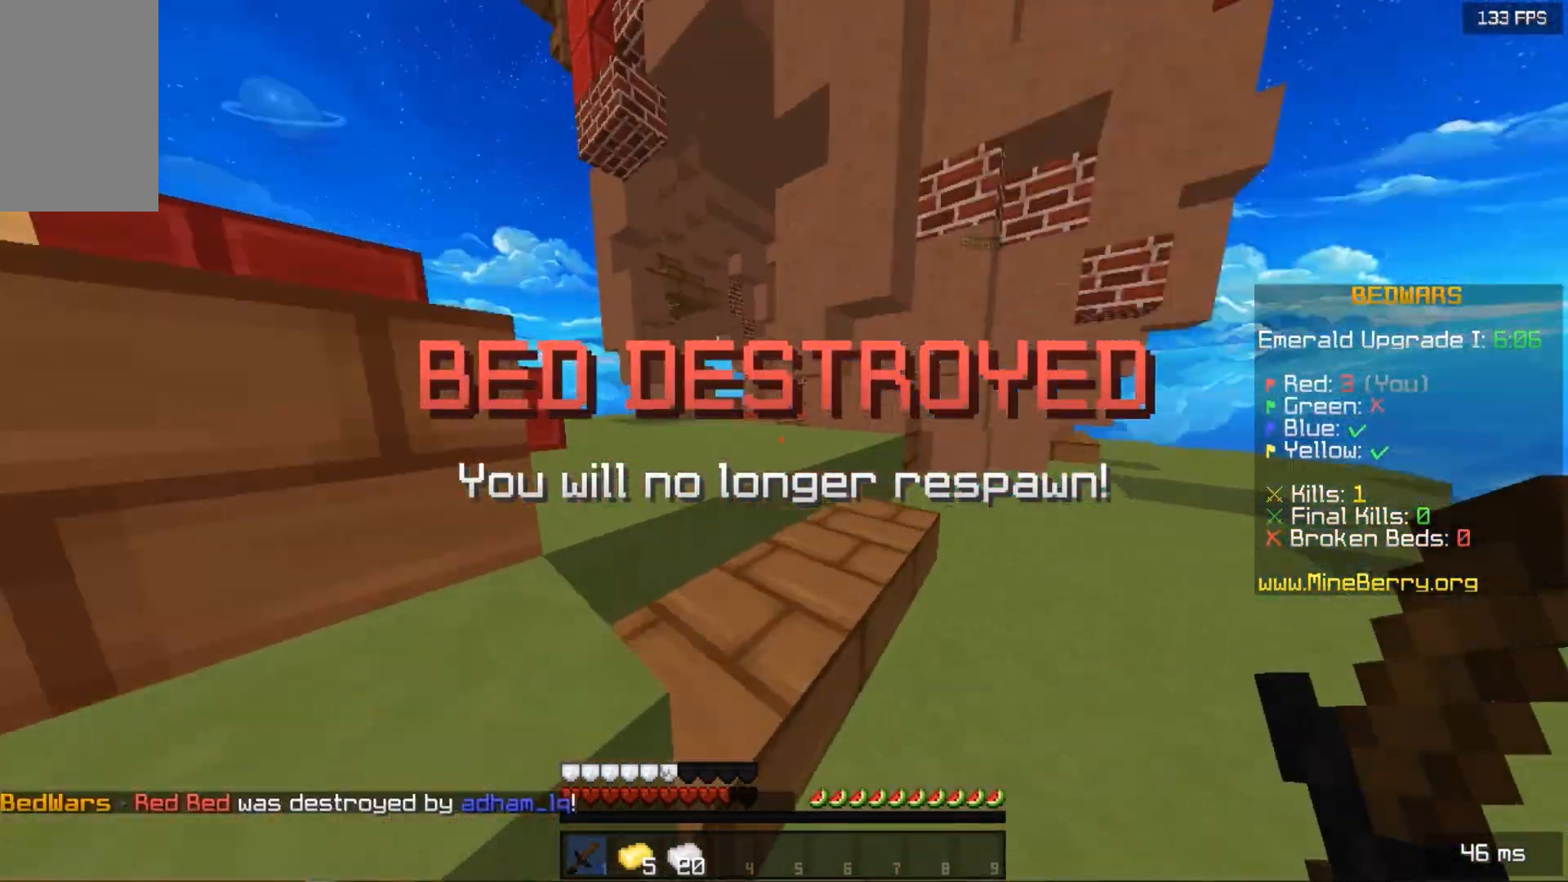
{"keys": ["space", "up"], "mouse": [], "events": [[200, "left", "down"], [380, "left", "up"]]}
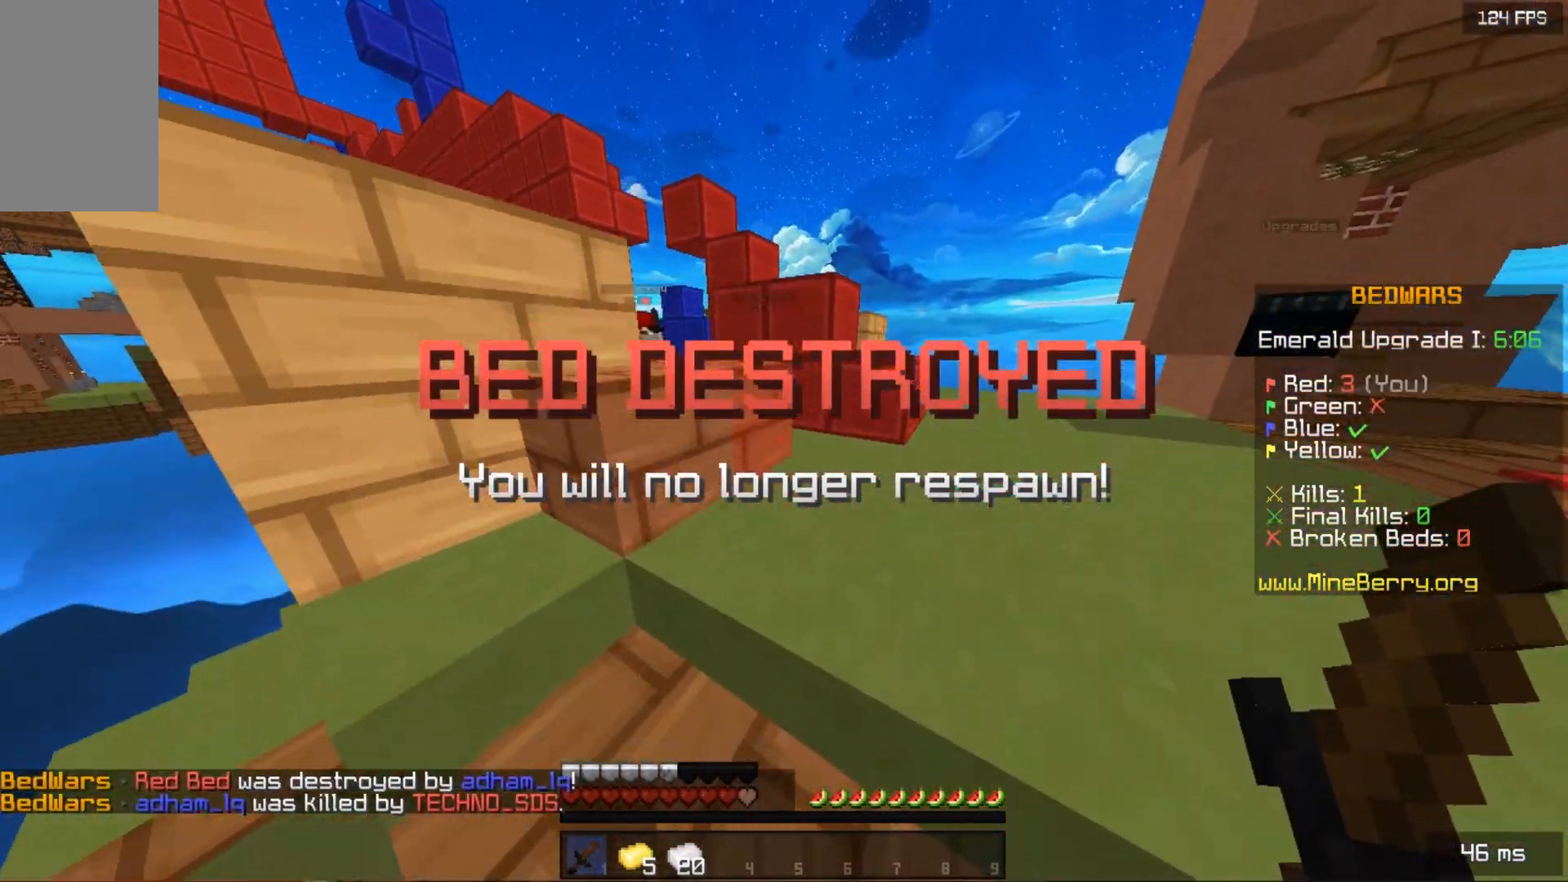
{"keys": ["space", "up"], "mouse": [], "events": [[140, "space", "up"], [260, "space", "down"]]}
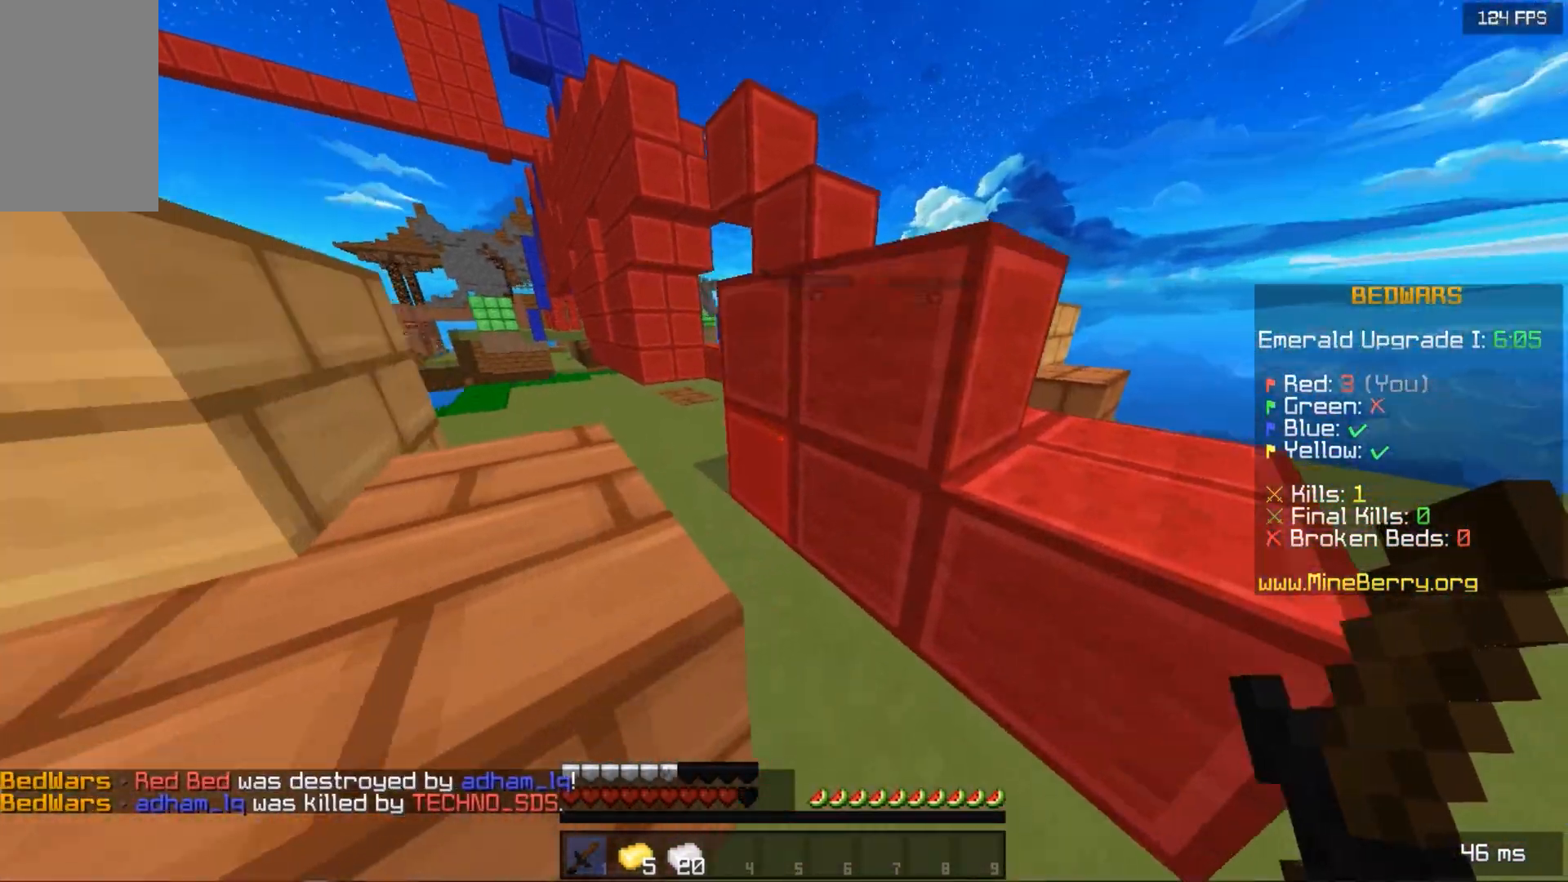
{"keys": ["left", "up"], "mouse": [], "events": [[180, "space", "up"], [380, "left", "down"]]}
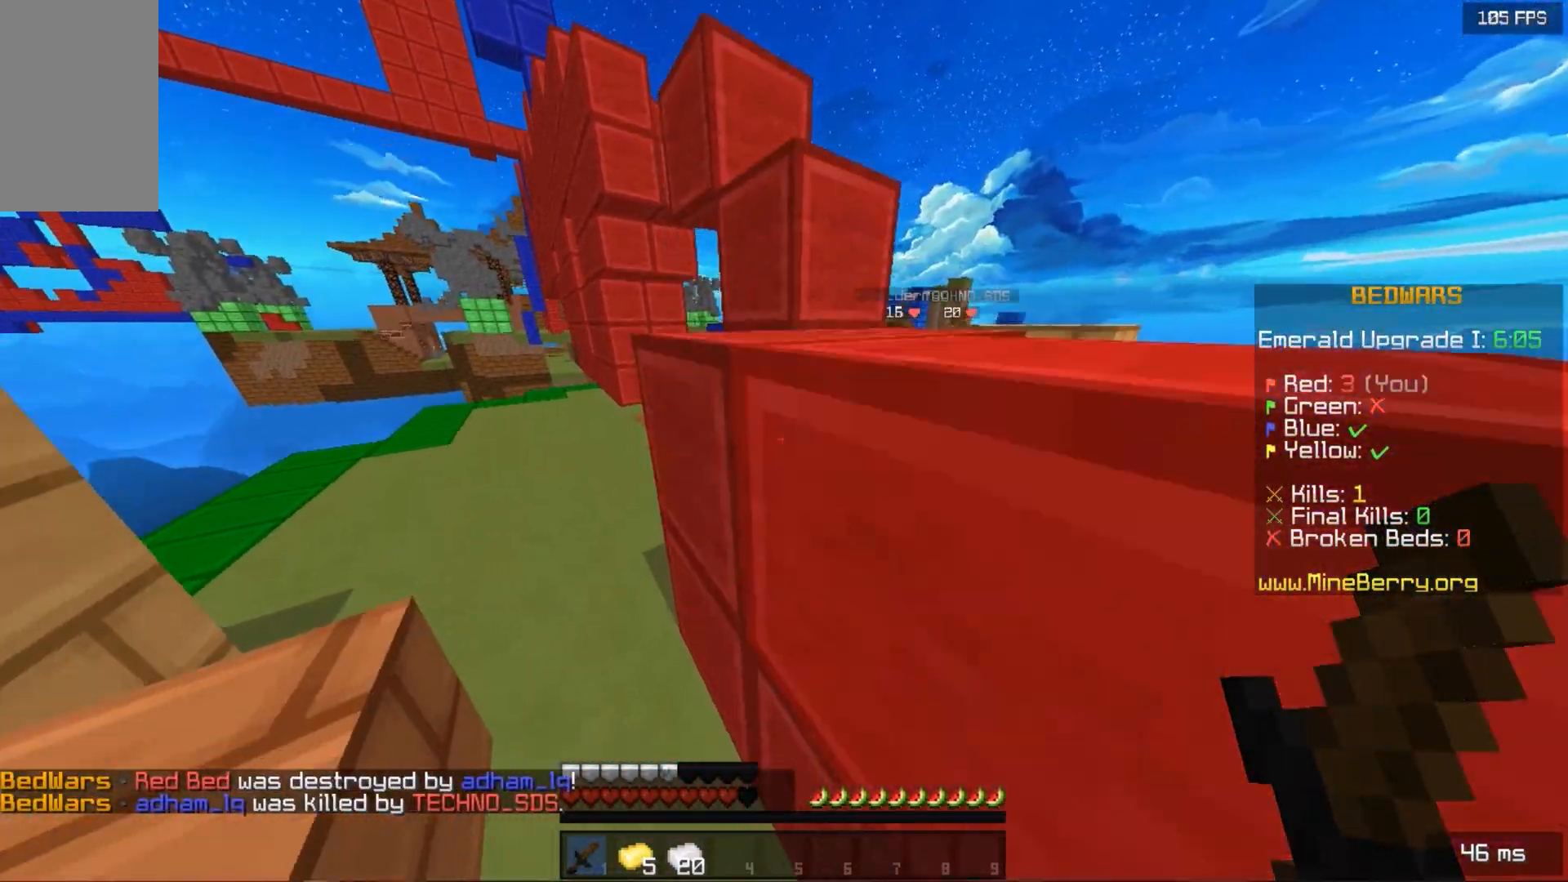
{"keys": ["up"], "mouse": [], "events": [[180, "left", "up"]]}
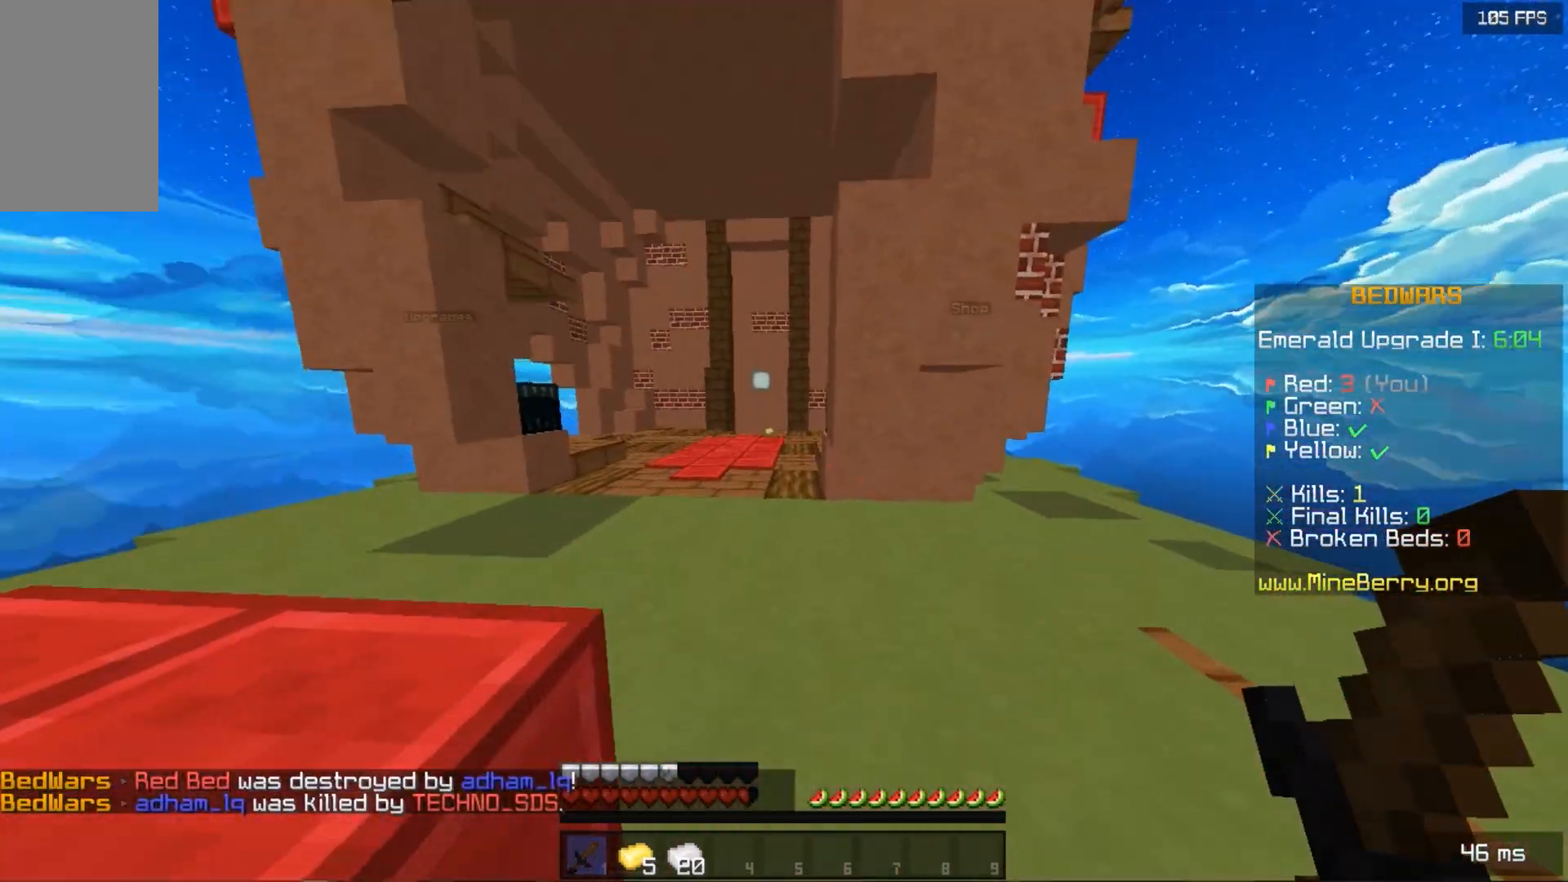
{"keys": ["up"], "mouse": [], "events": [[100, "space", "down"], [480, "space", "up"]]}
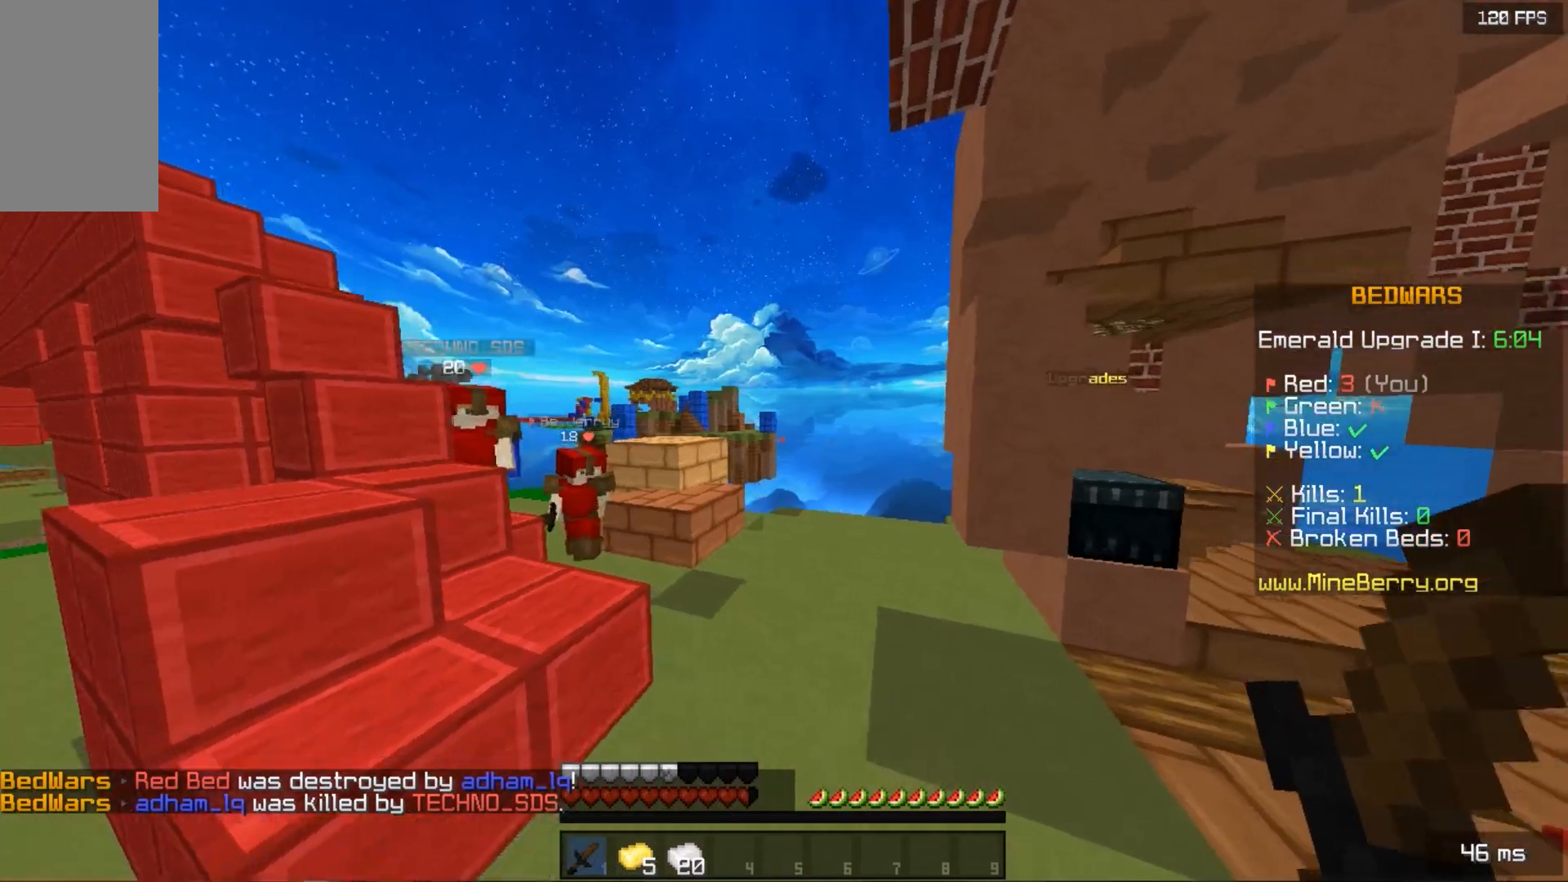
{"keys": ["space", "up"], "mouse": [], "events": [[380, "space", "down"]]}
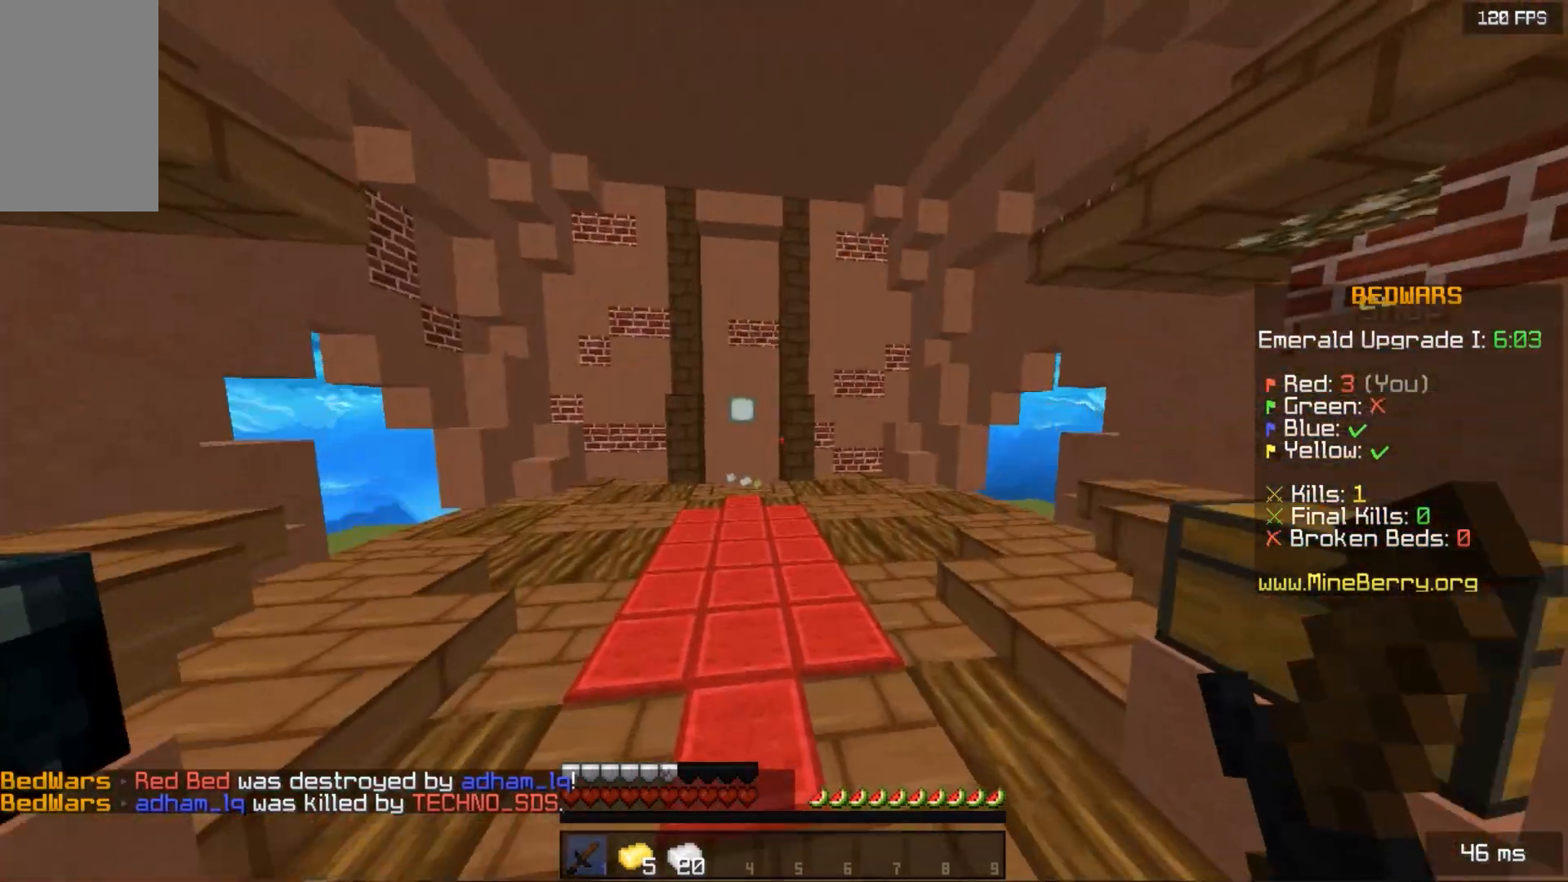
{"keys": ["space", "up"], "mouse": [], "events": []}
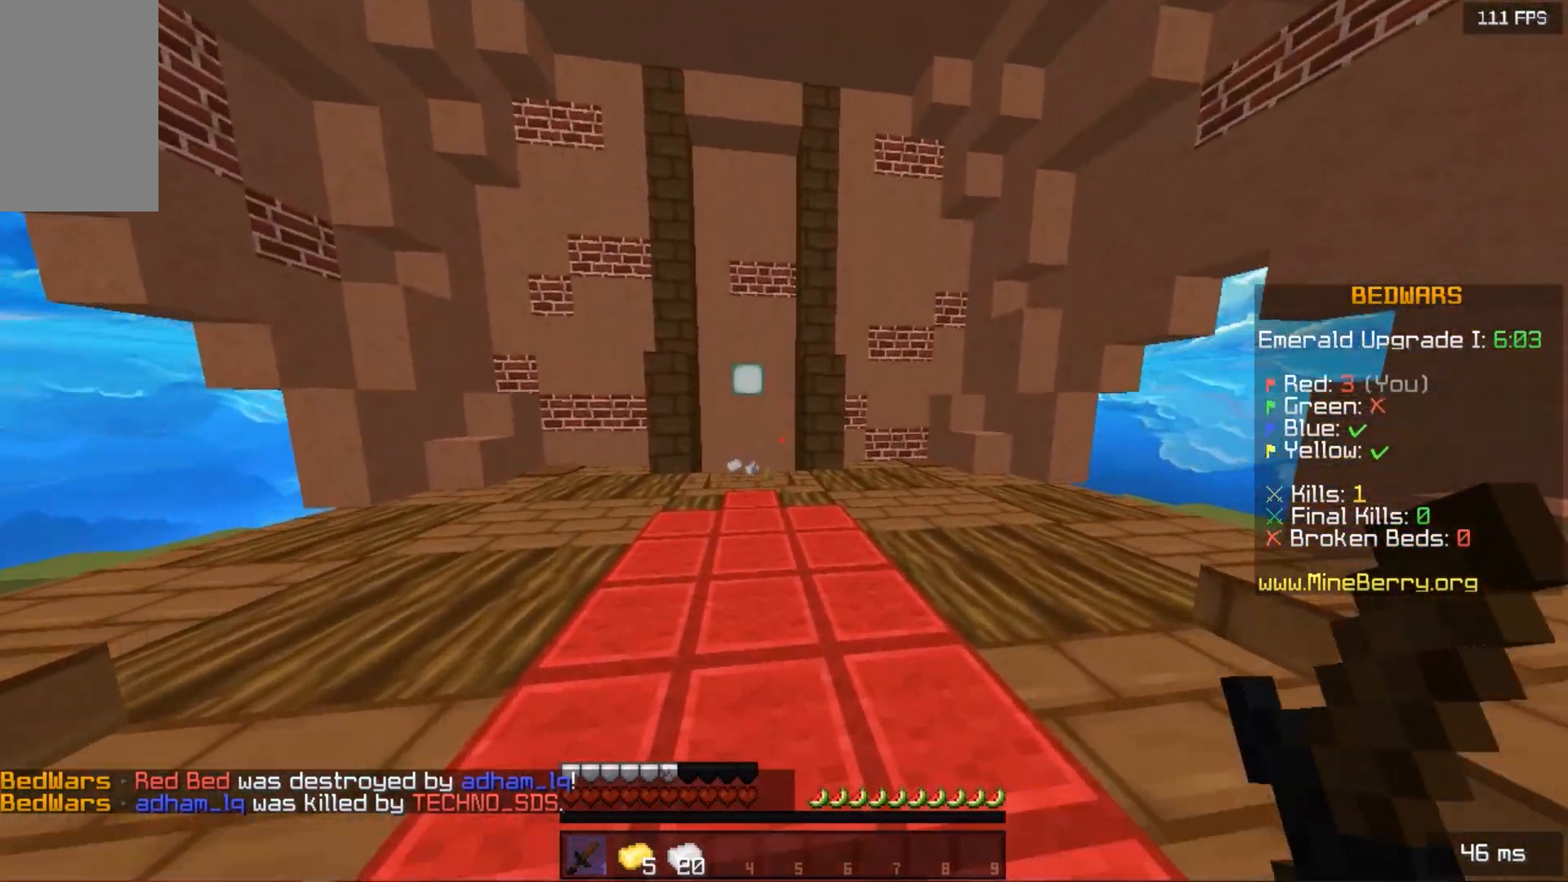
{"keys": ["space", "up"], "mouse": [], "events": []}
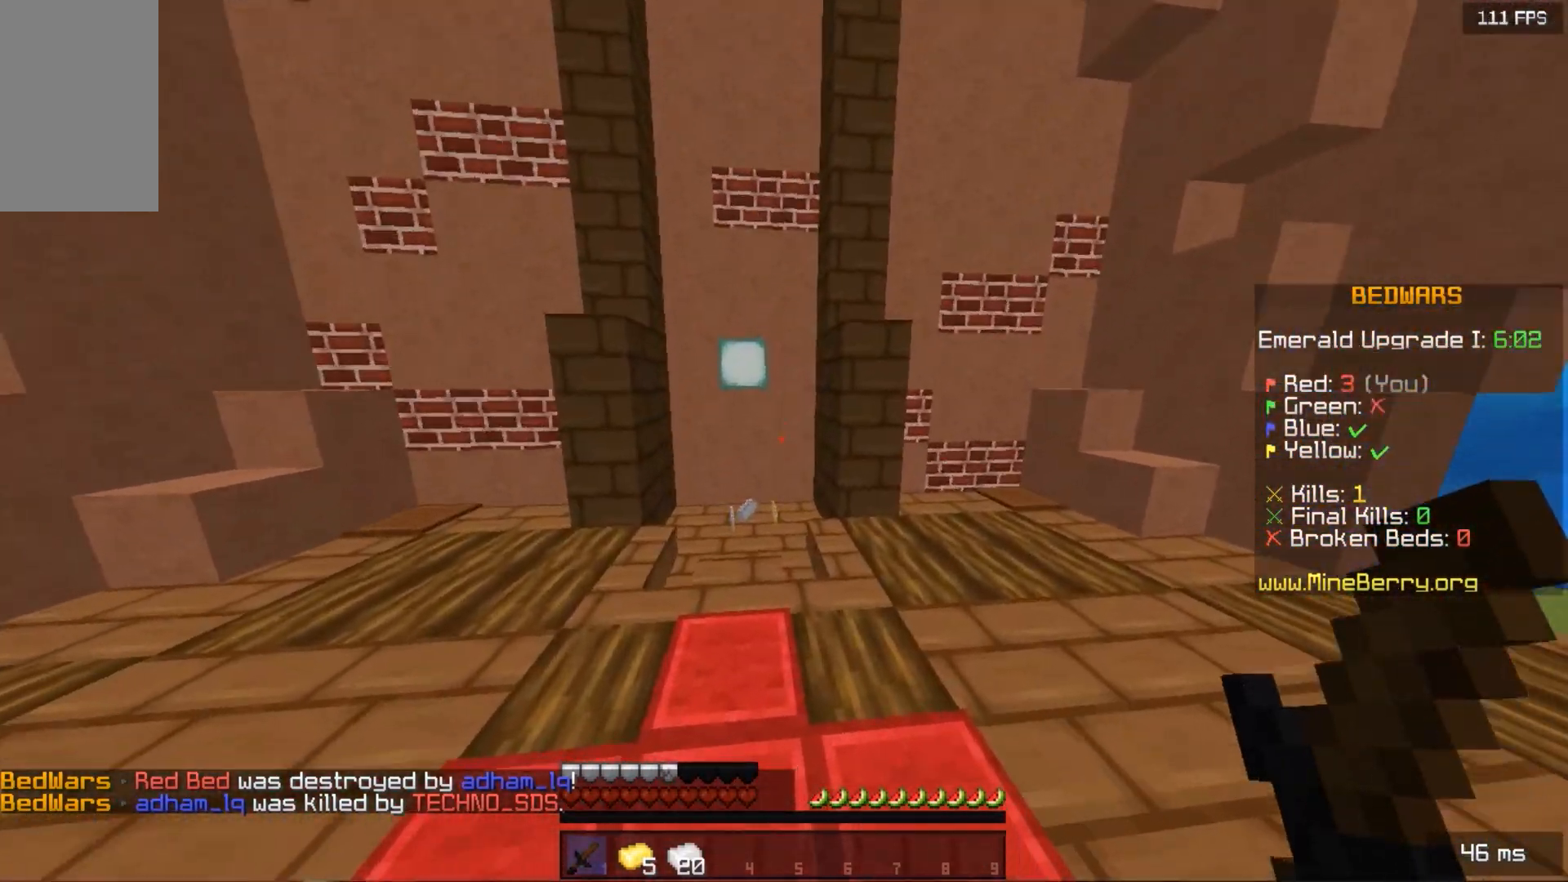
{"keys": ["up"], "mouse": [], "events": [[320, "space", "up"]]}
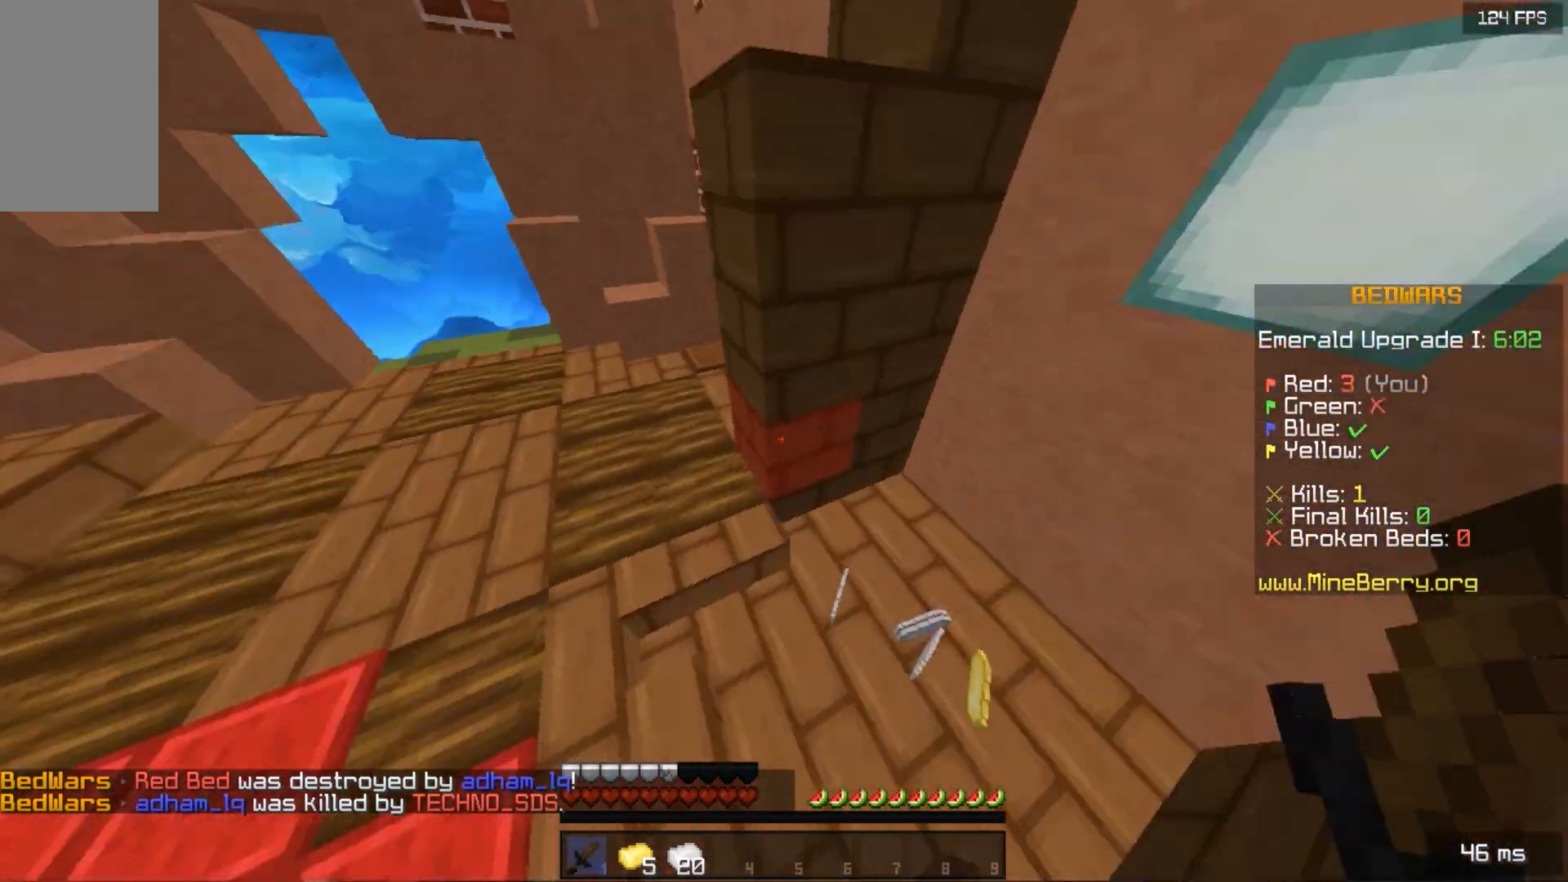
{"keys": ["left", "space", "up"], "mouse": [], "events": [[100, "left", "down"], [300, "space", "down"]]}
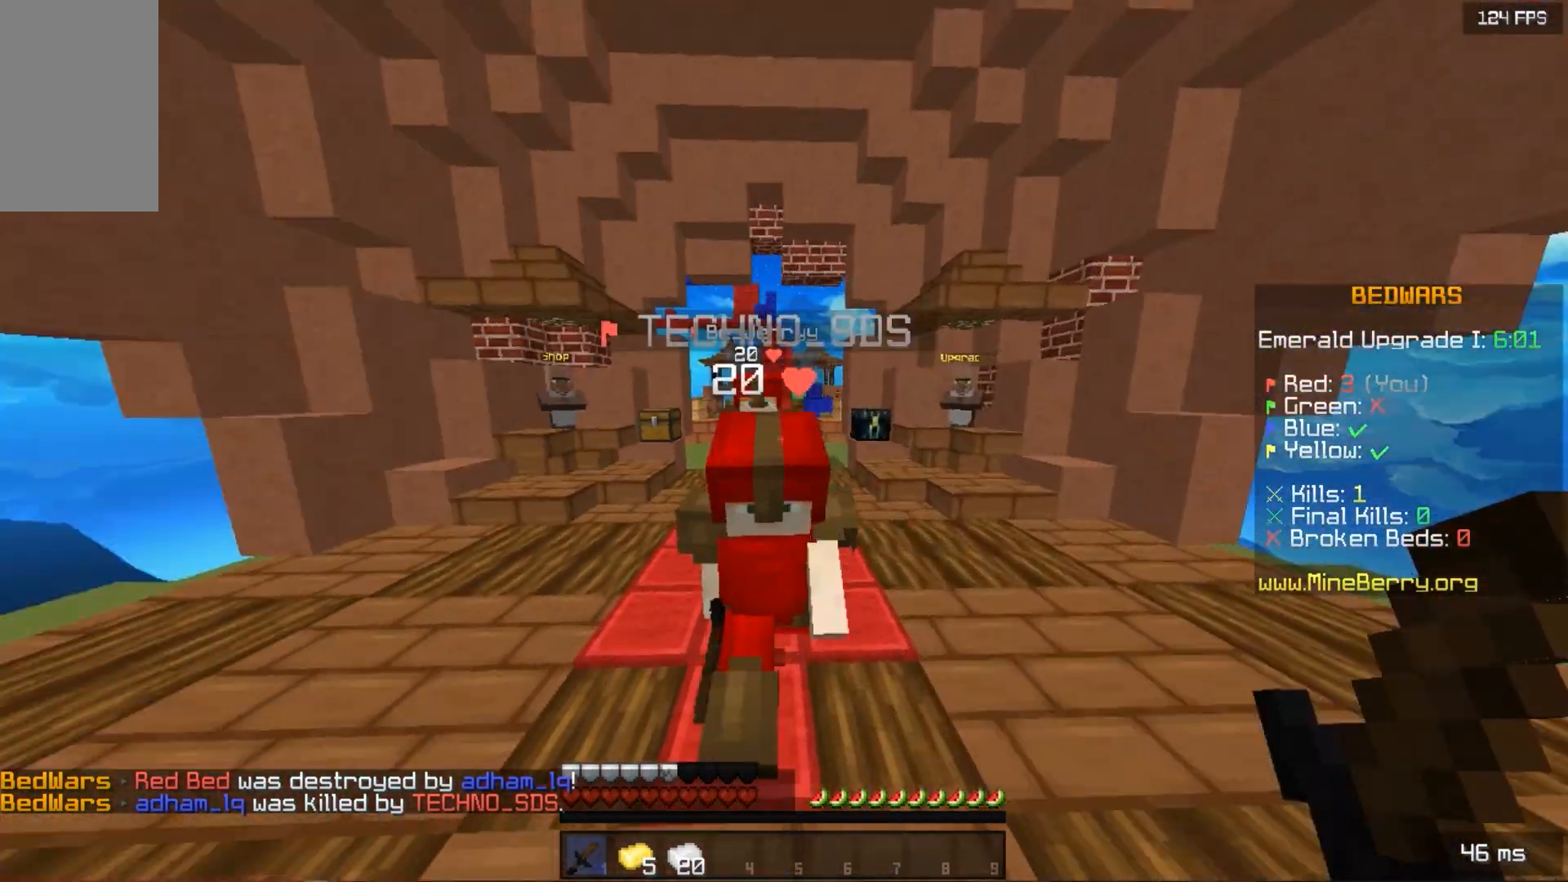
{"keys": ["space", "up"], "mouse": [], "events": [[420, "left", "up"]]}
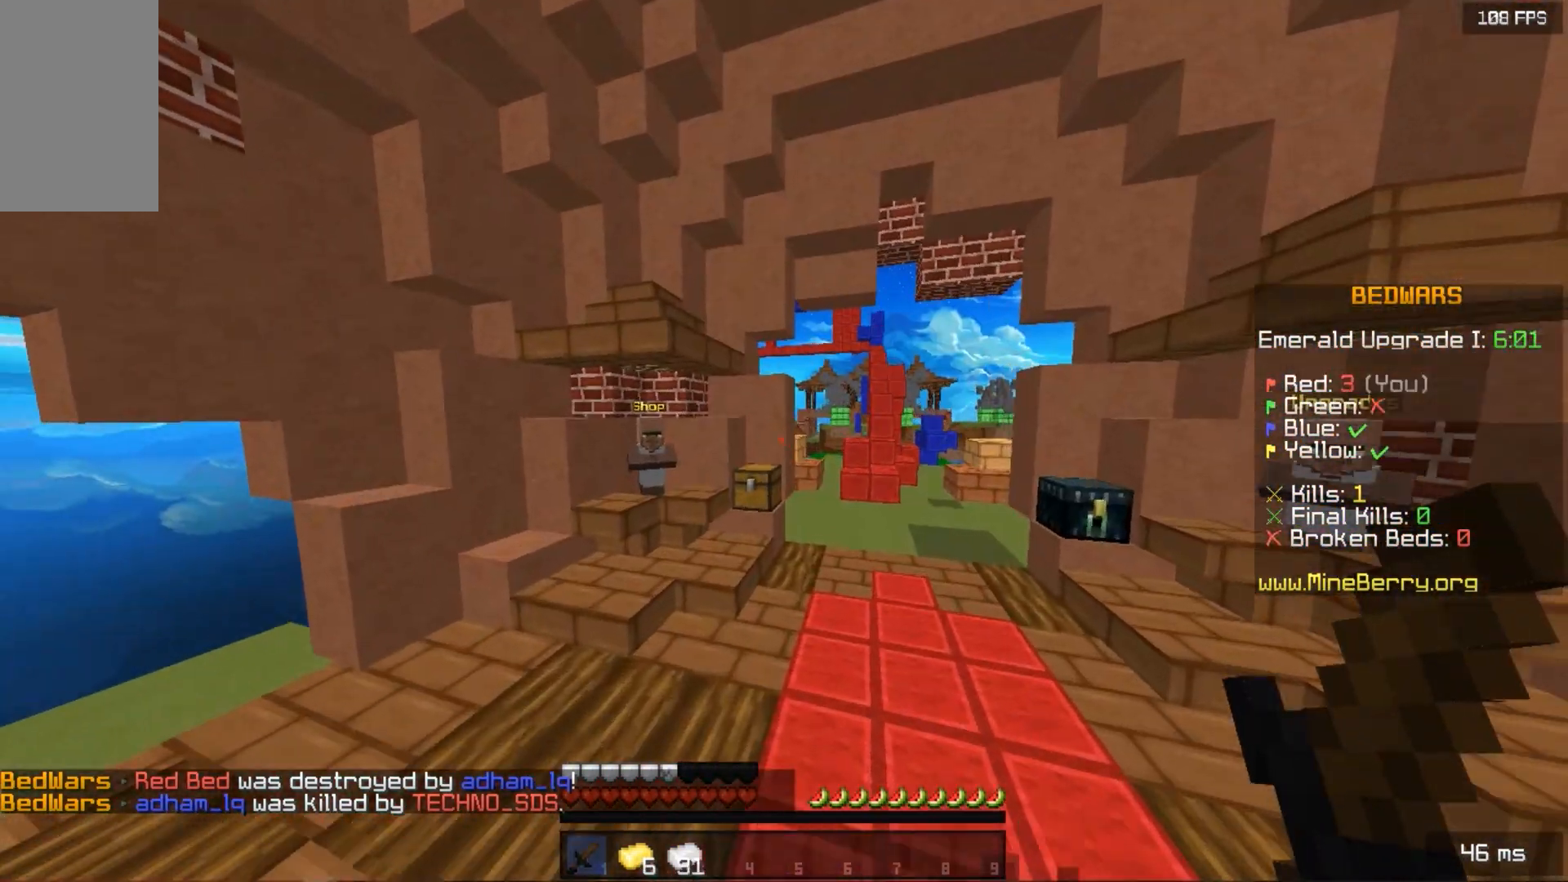
{"keys": ["space", "up"], "mouse": [], "events": []}
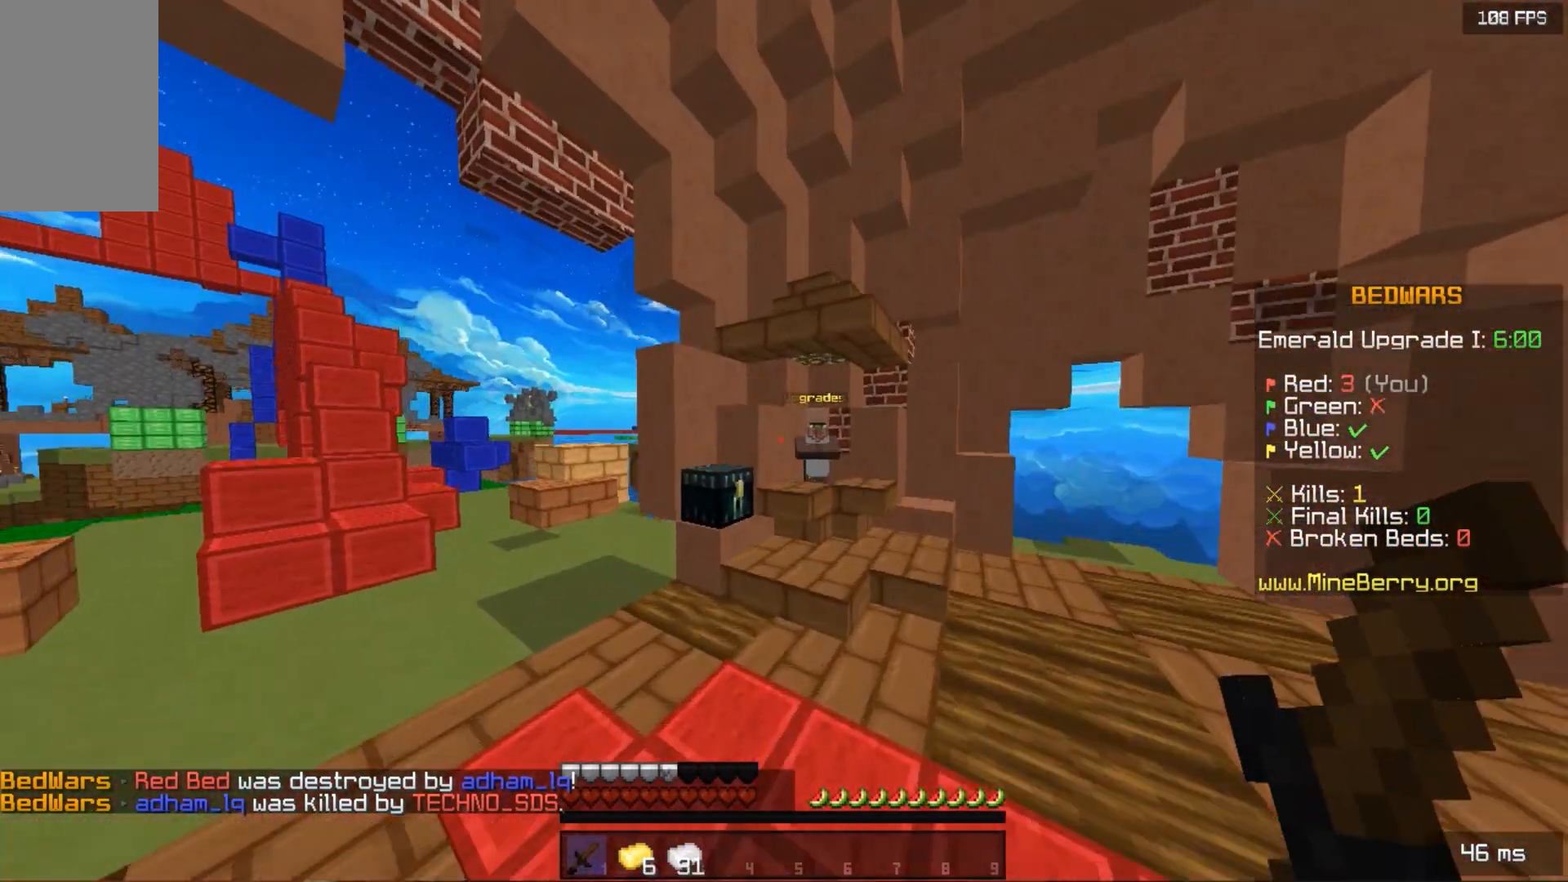
{"keys": [], "mouse": ["right"], "events": [[60, "space", "up"], [360, "up", "up"], [400, "mouse_right", "down"]]}
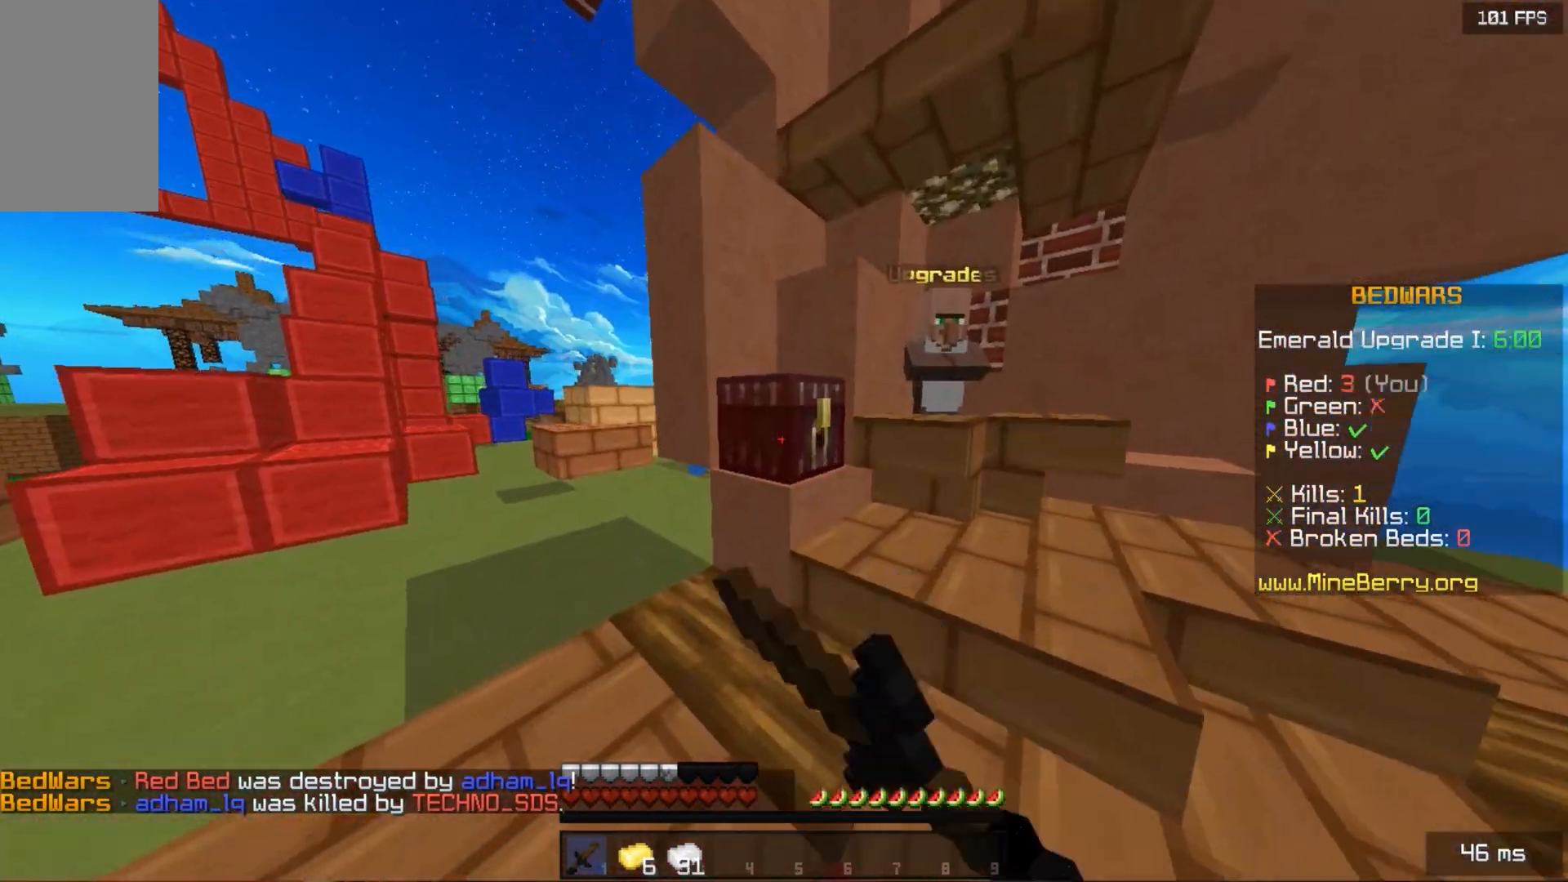
{"keys": [], "mouse": [], "events": [[120, "mouse_right", "up"]]}
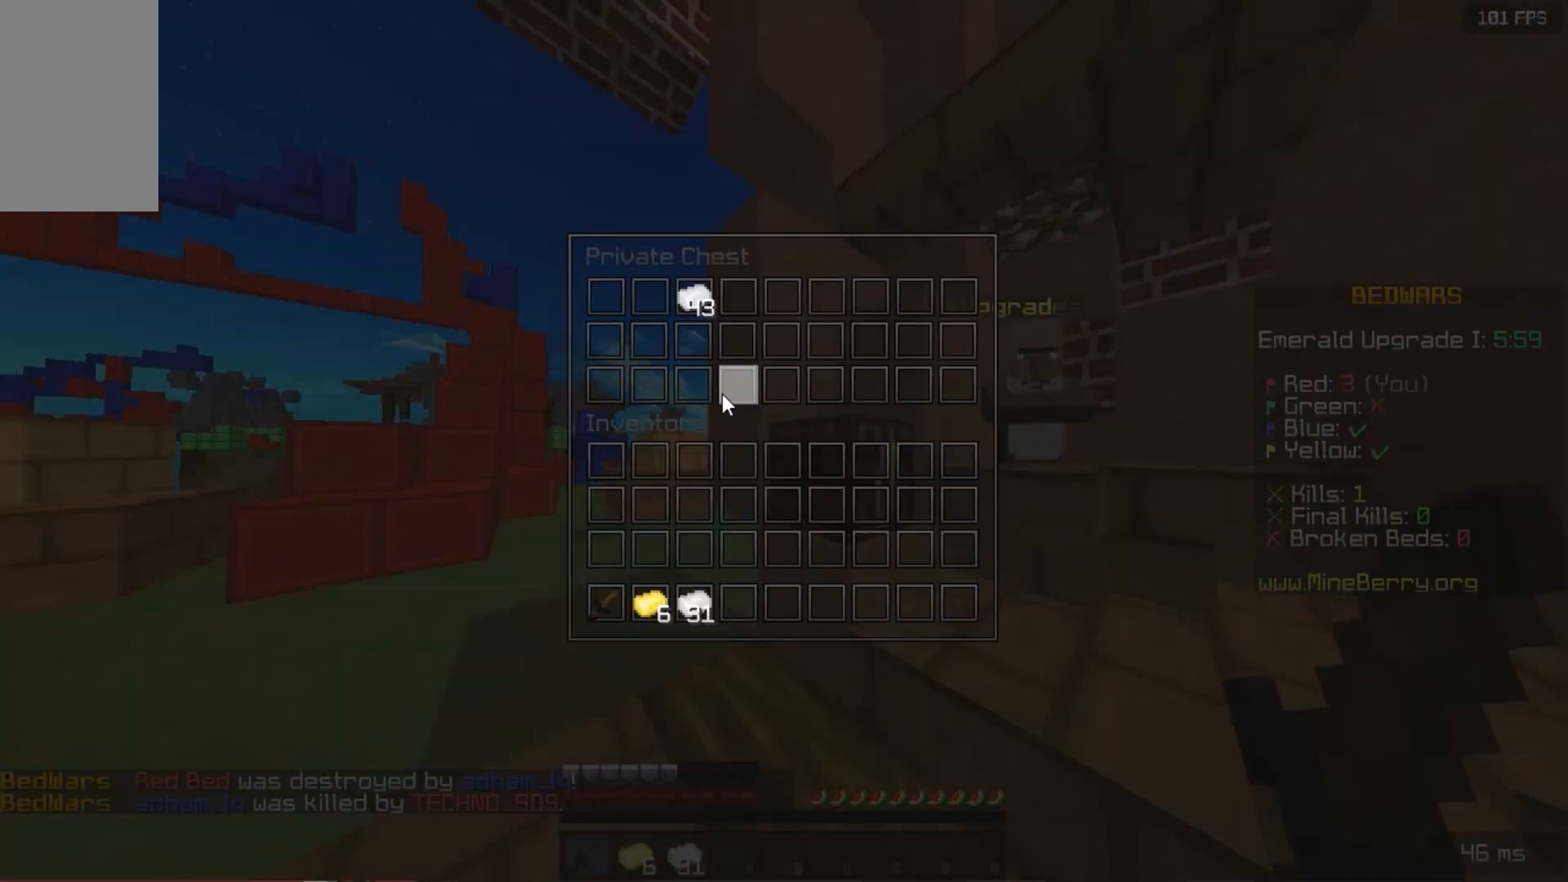
{"keys": [], "mouse": [], "events": []}
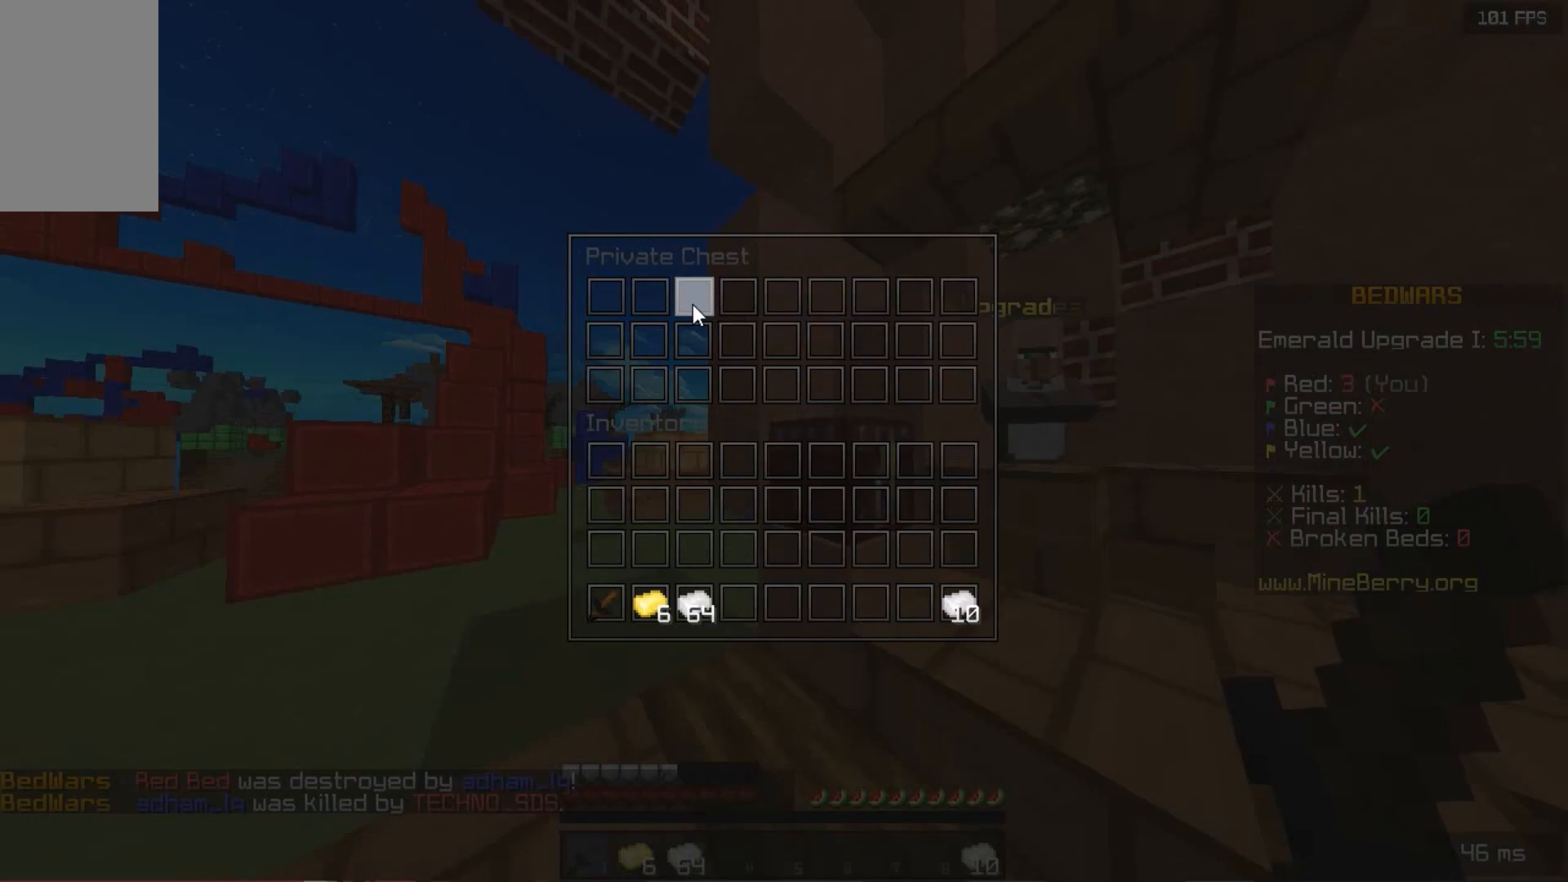
{"keys": ["up"], "mouse": [], "events": [[500, "up", "down"]]}
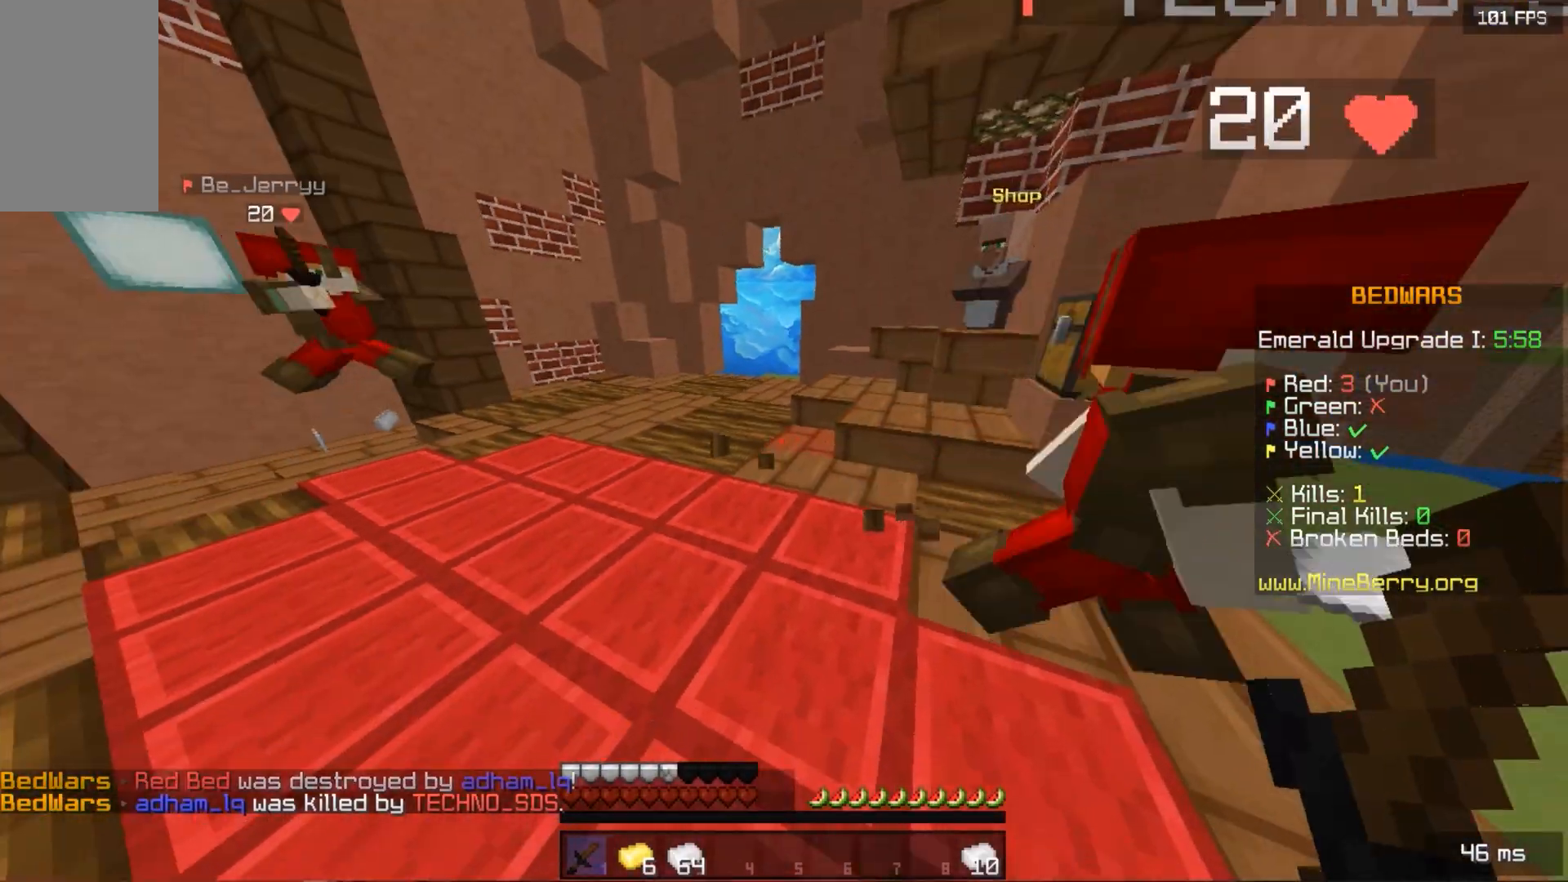
{"keys": ["space", "up"], "mouse": [], "events": [[280, "space", "down"]]}
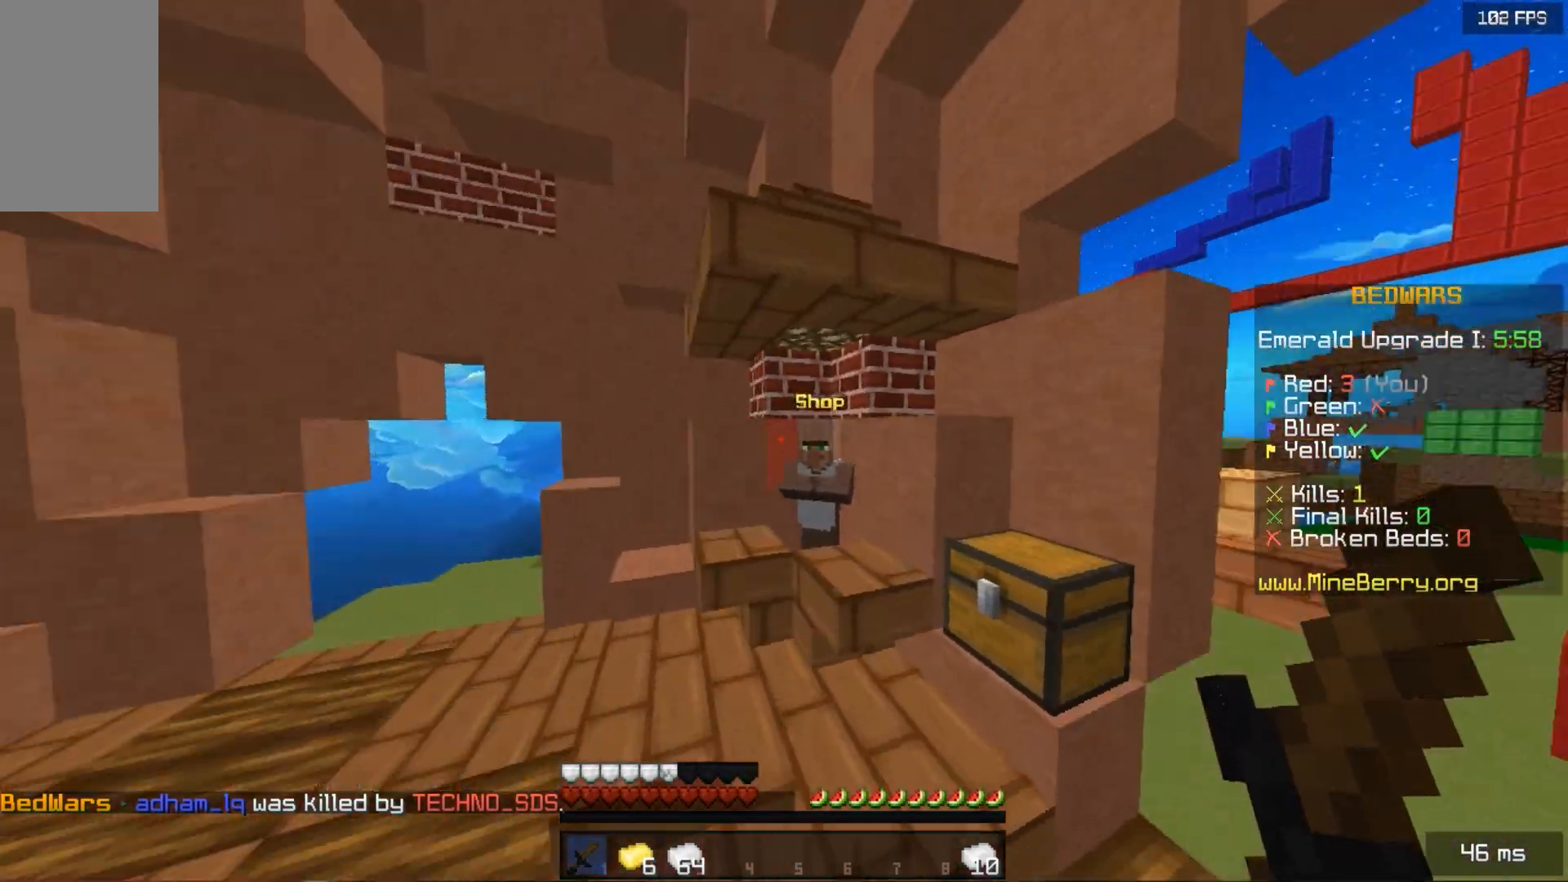
{"keys": ["up"], "mouse": [], "events": [[180, "space", "up"]]}
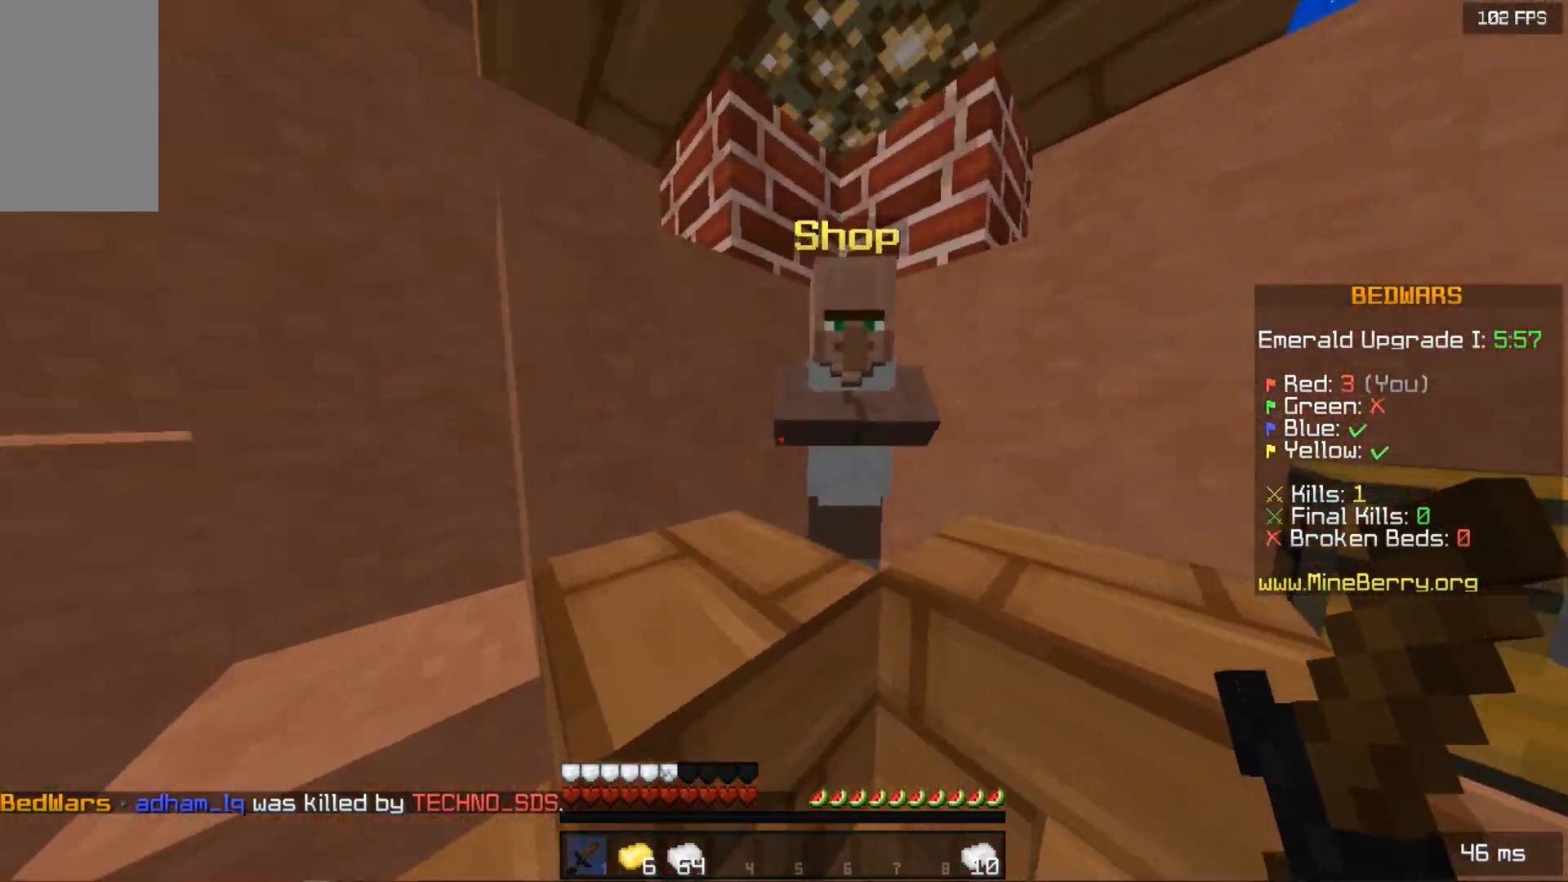
{"keys": [], "mouse": [], "events": [[40, "mouse_right", "down"], [40, "up", "up"], [240, "mouse_right", "up"]]}